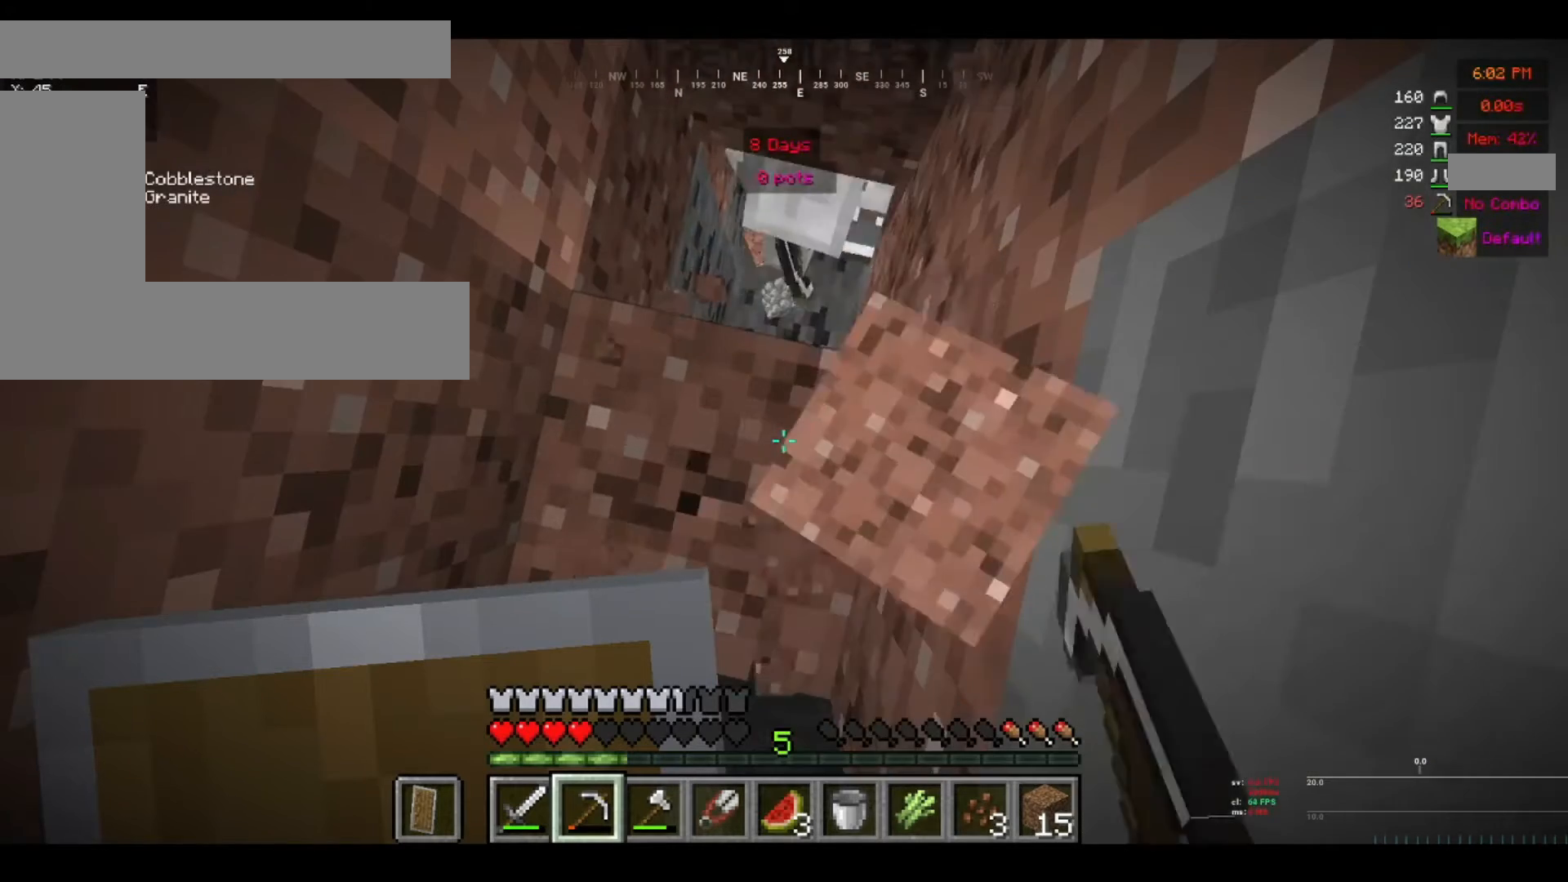
Gameplay with keyboard and mouse; each line is a JSON object with the keys and mouse buttons held at the frame after it. "events" lists presses ("down") and releases ("up") of "a", "d", "s", "w", "mouse_left" and "mouse_right" between this image and that frame as [ms after this image, input, new state], when the widget could be followed in between. "mouse_left", "mouse_right" = the "left", "right" buttons of the "mouse" list. No other keys are recorded. Fast repeated clicks can show as one long hold. Mouse movement is not recorded.
{"keys": [], "mouse": ["left"], "events": []}
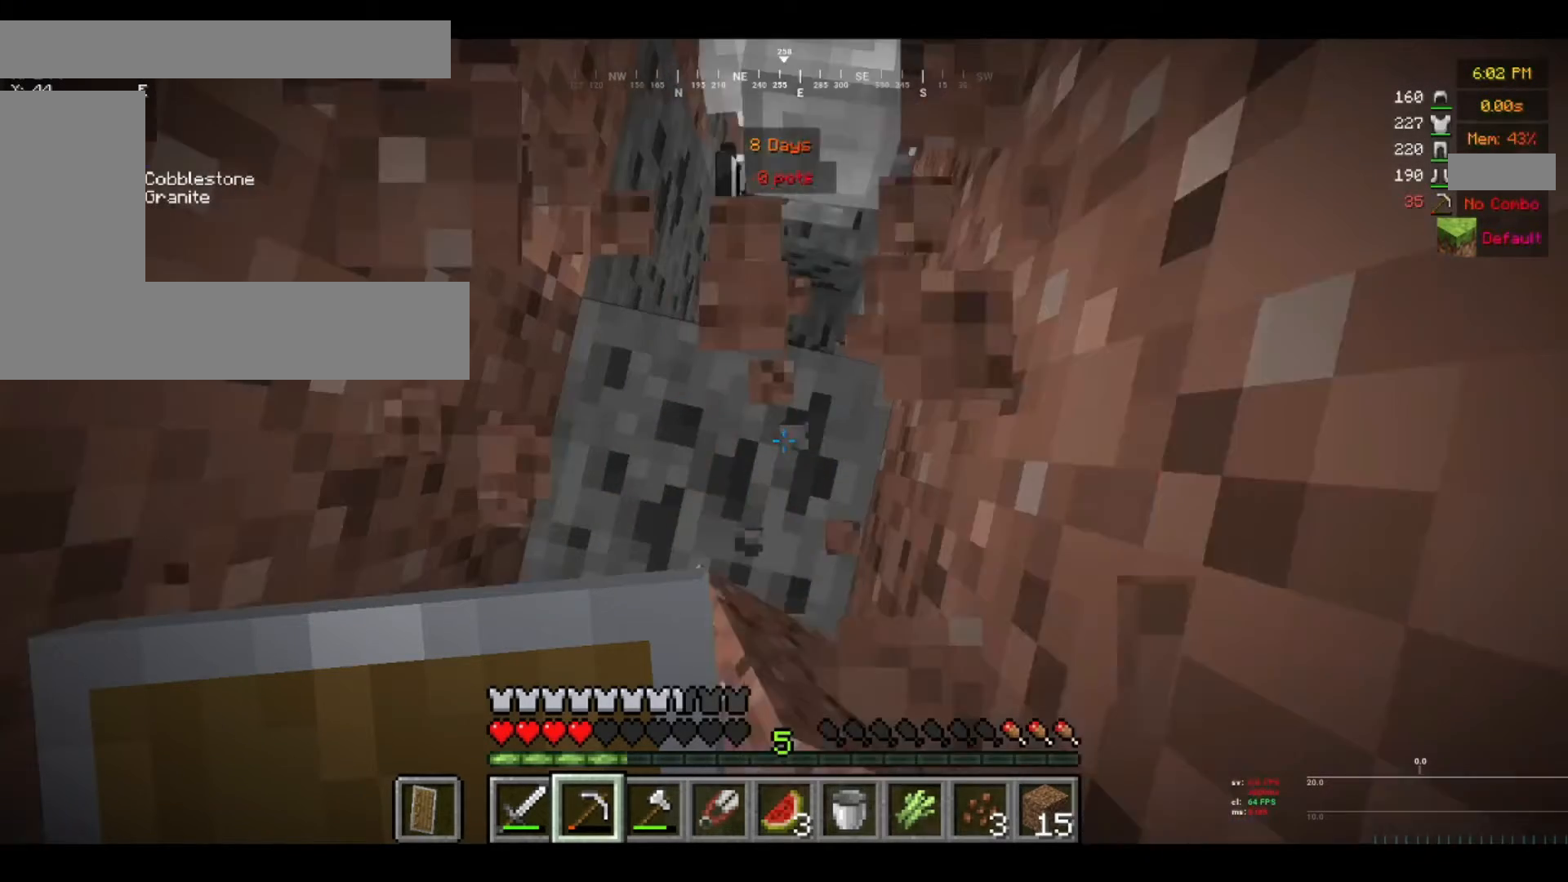
{"keys": [], "mouse": [], "events": [[400, "mouse_left", "up"]]}
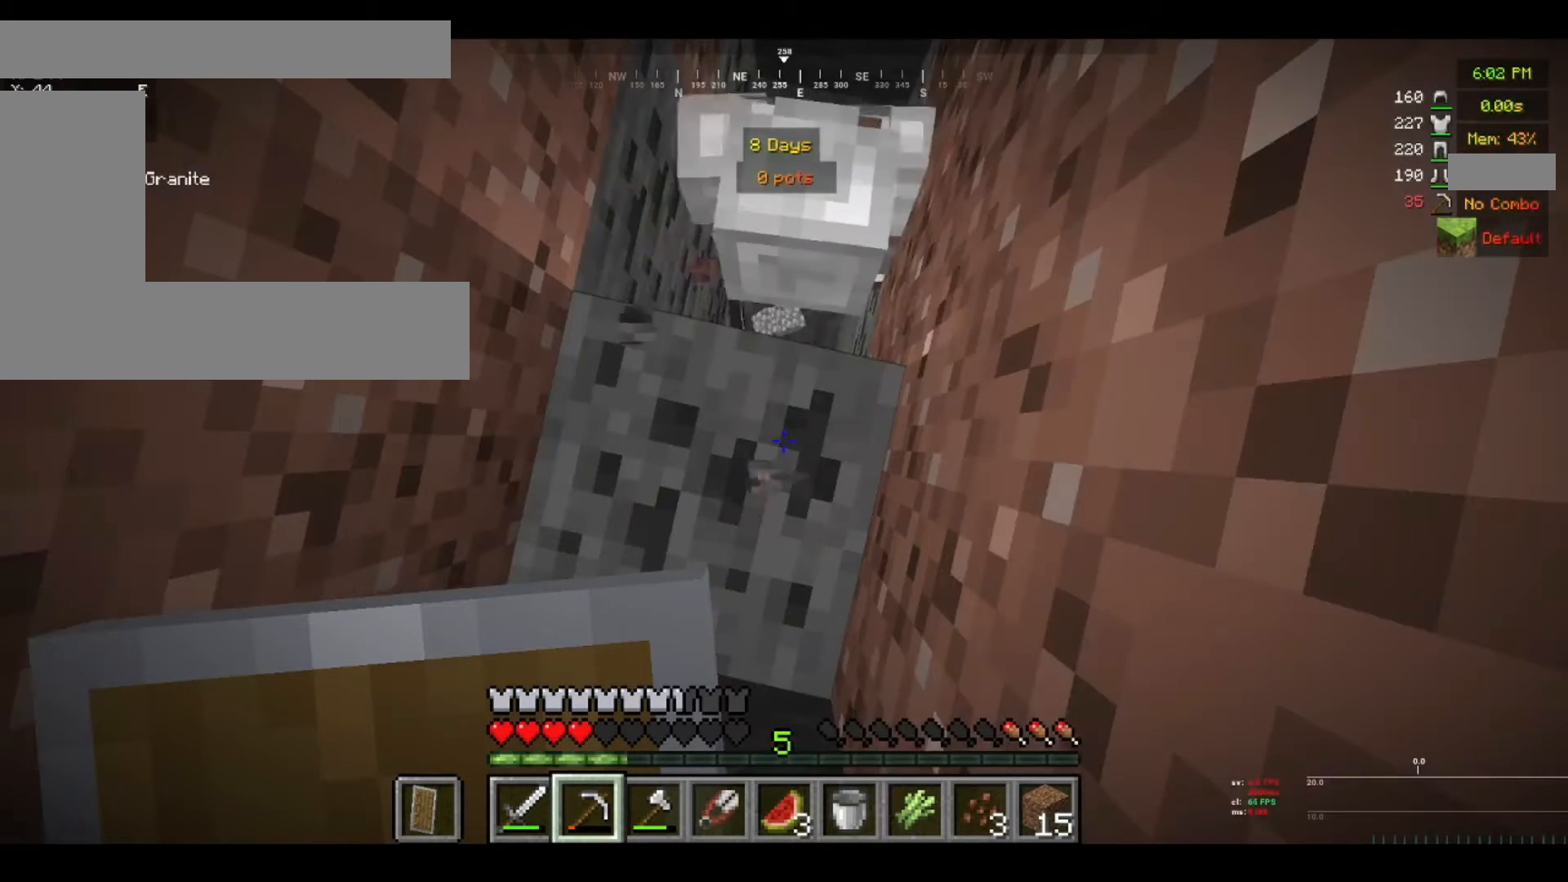
{"keys": [], "mouse": [], "events": []}
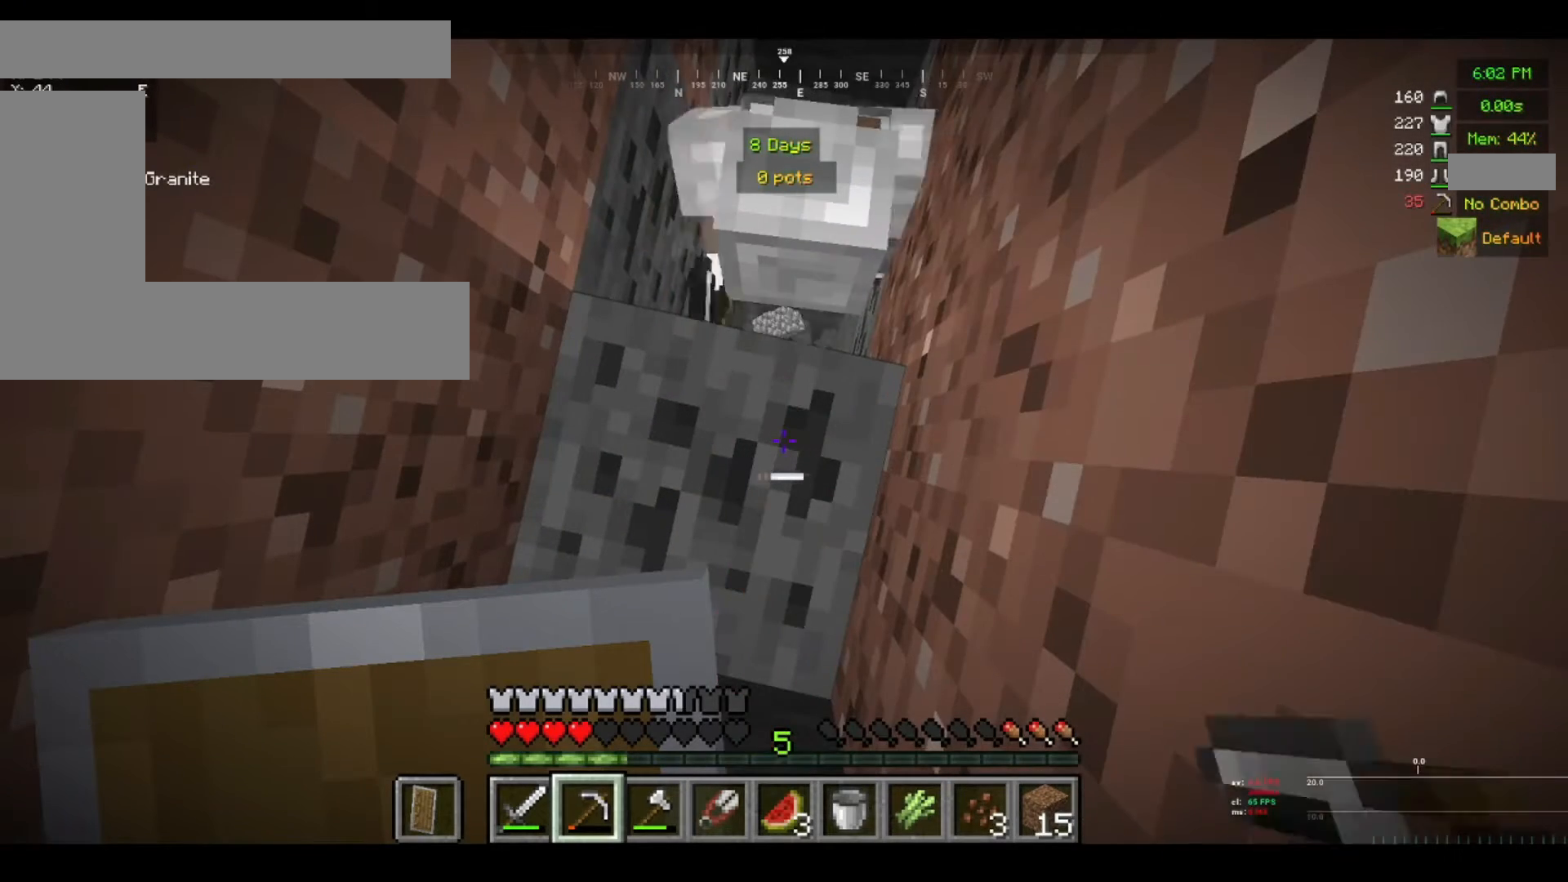
{"keys": [], "mouse": [], "events": []}
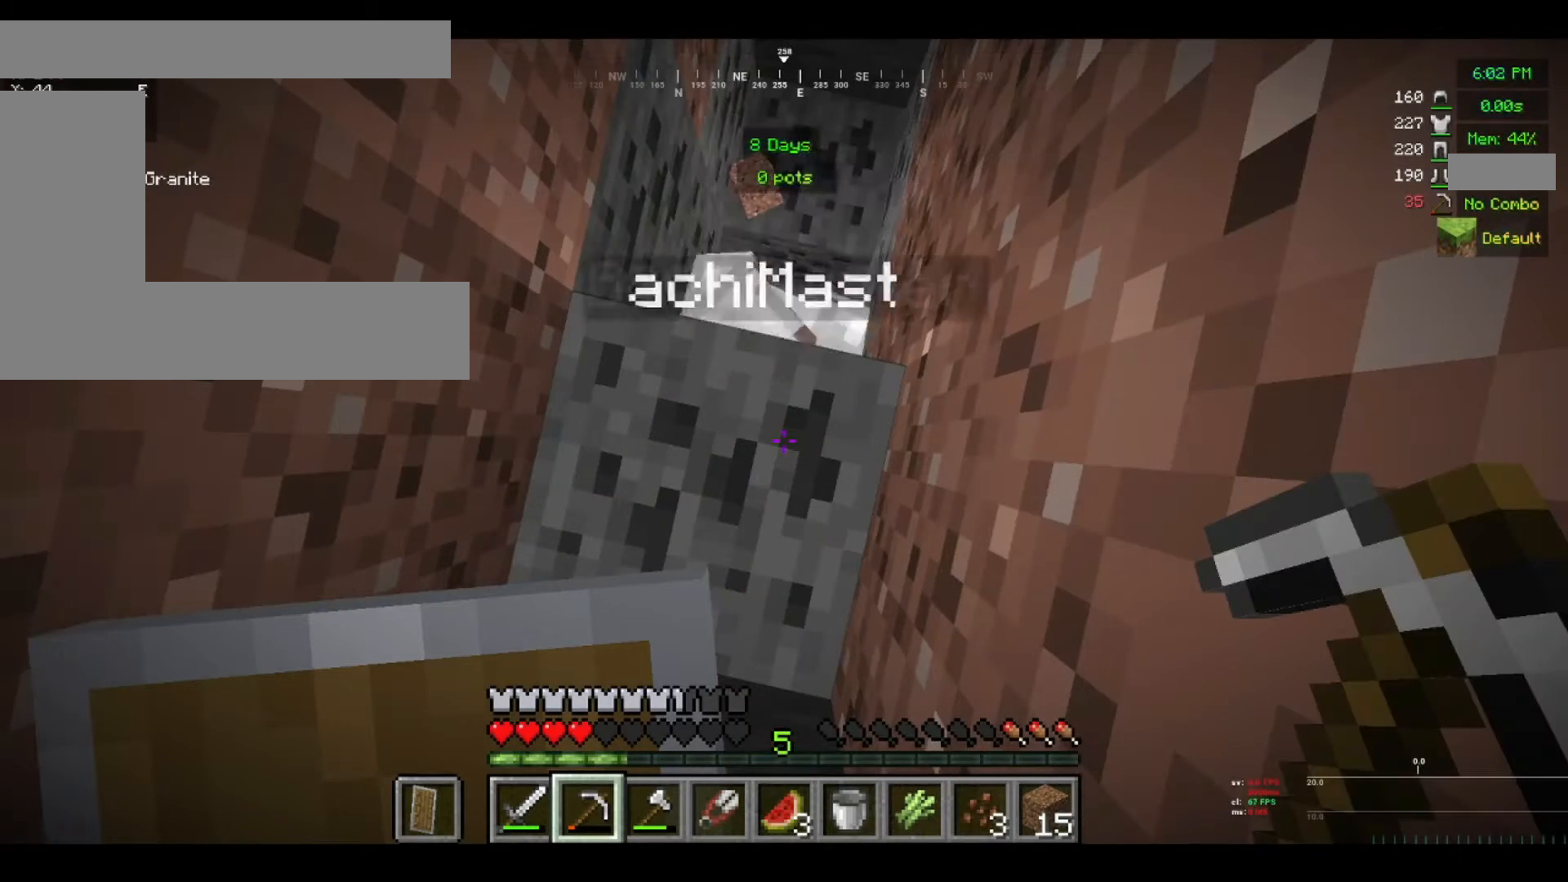
{"keys": [], "mouse": [], "events": []}
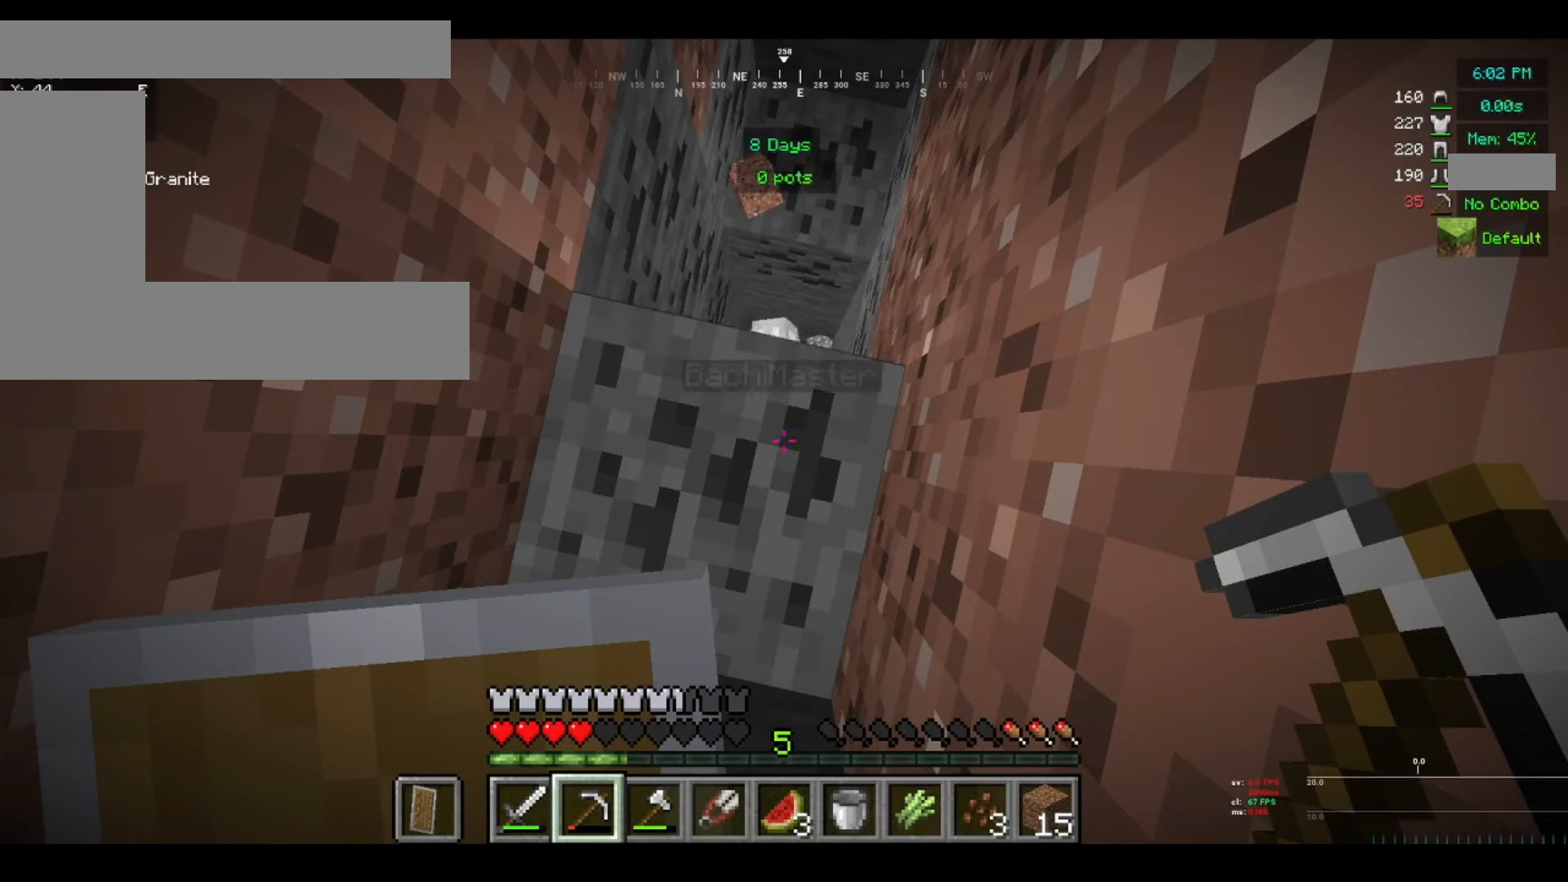
{"keys": [], "mouse": [], "events": []}
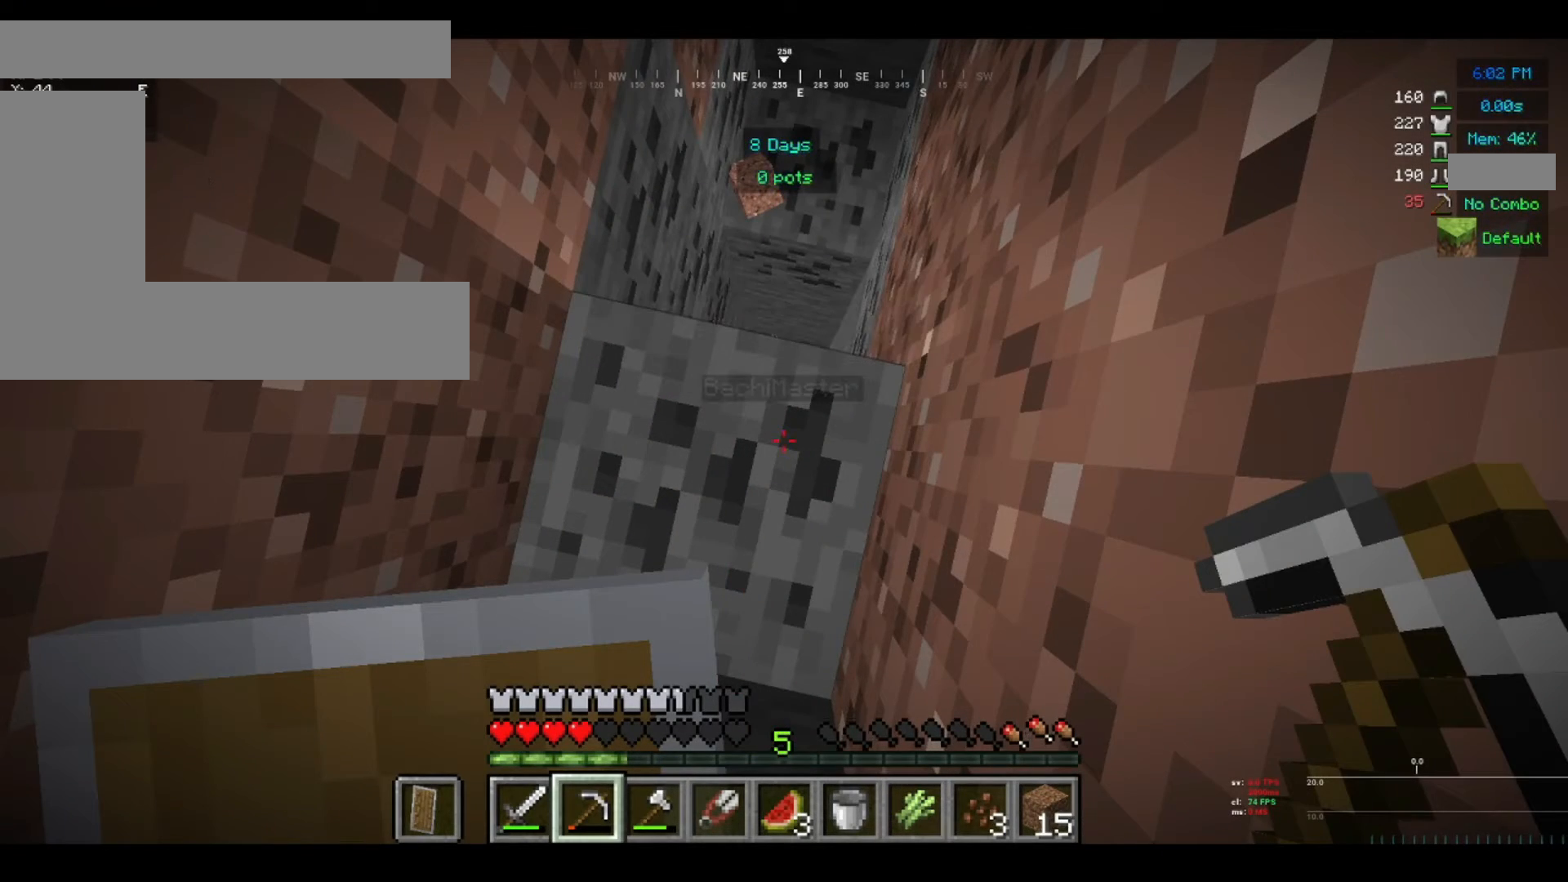
{"keys": [], "mouse": [], "events": []}
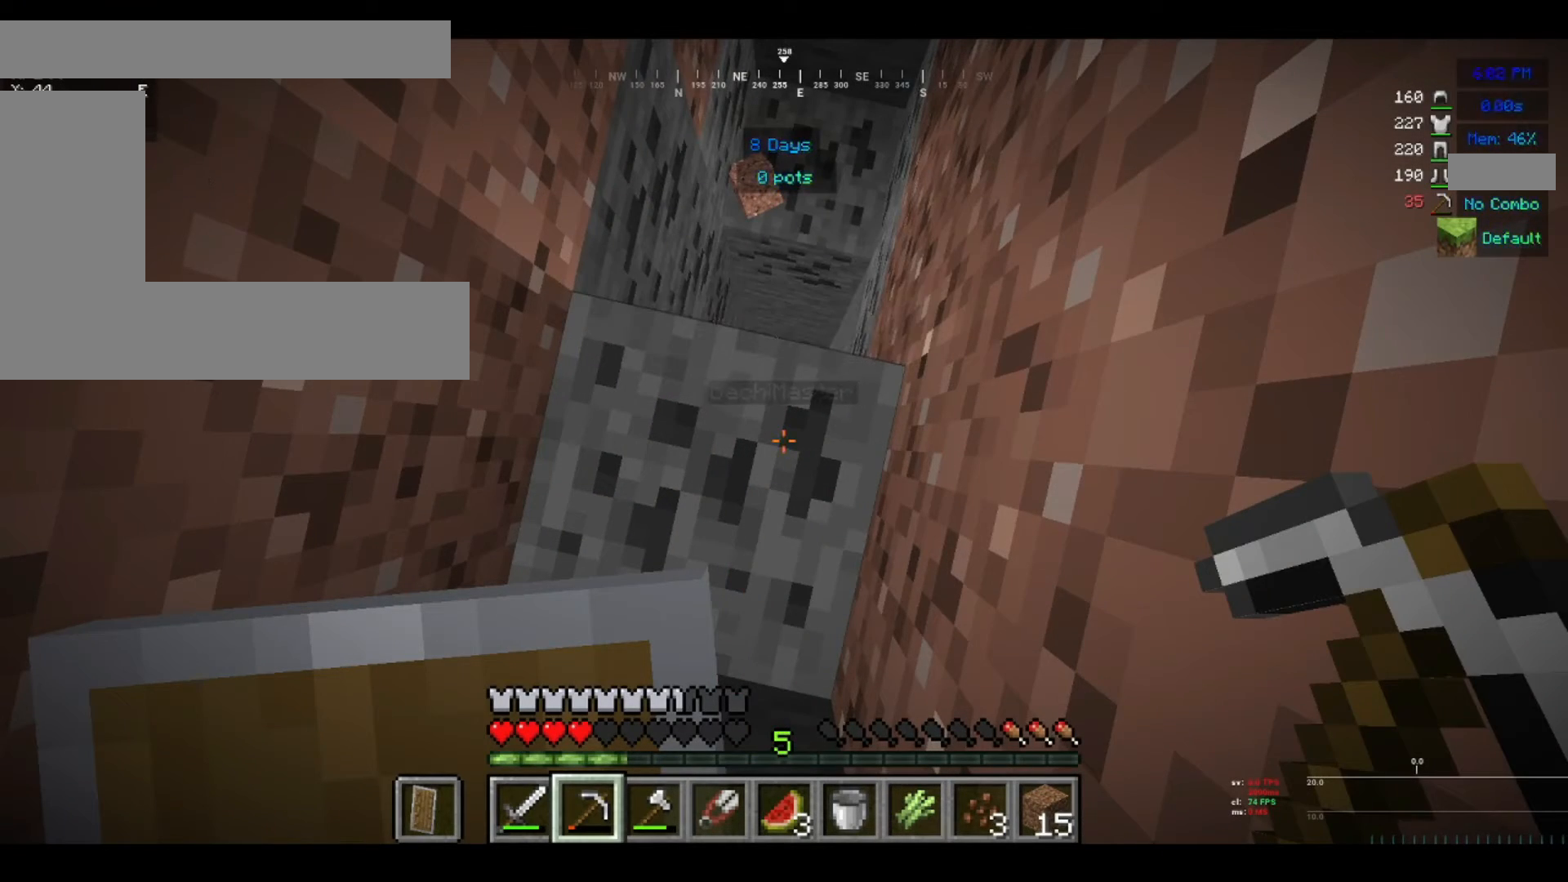
{"keys": [], "mouse": [], "events": []}
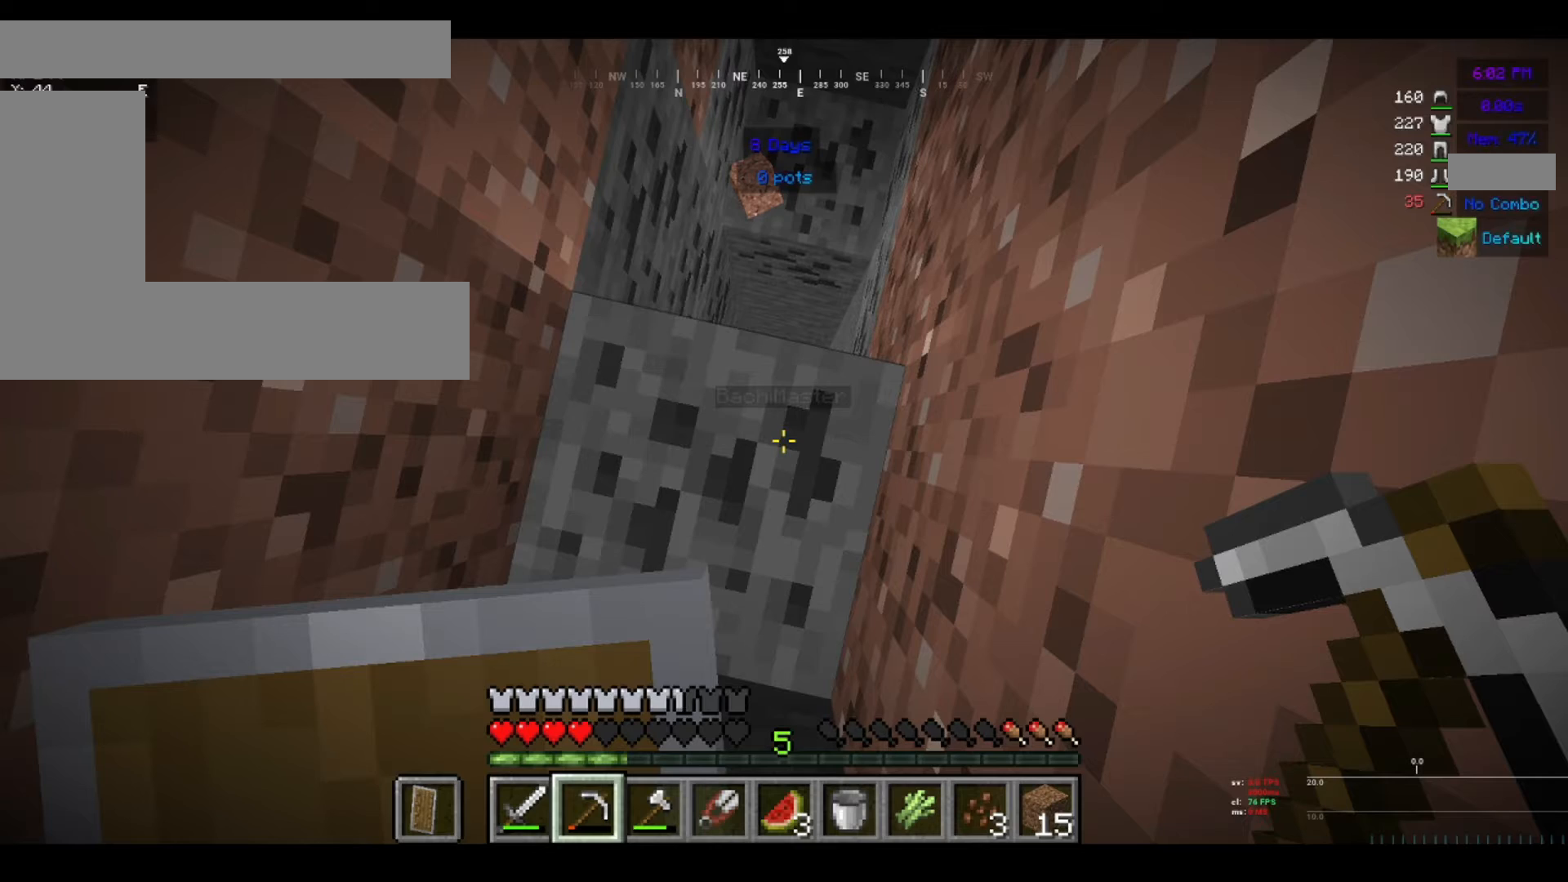
{"keys": [], "mouse": [], "events": []}
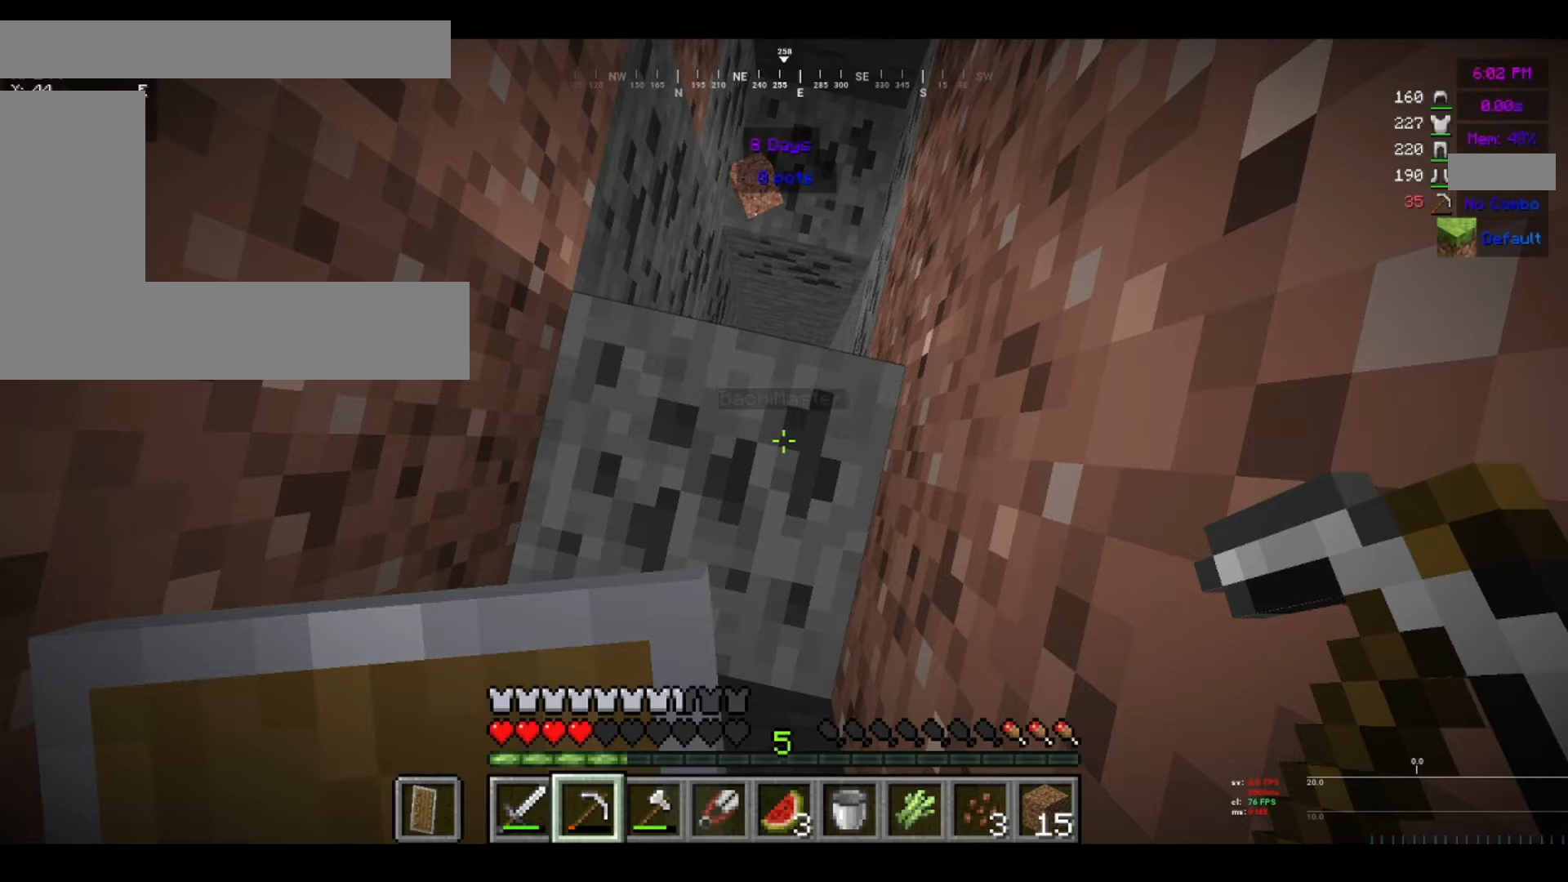
{"keys": [], "mouse": [], "events": []}
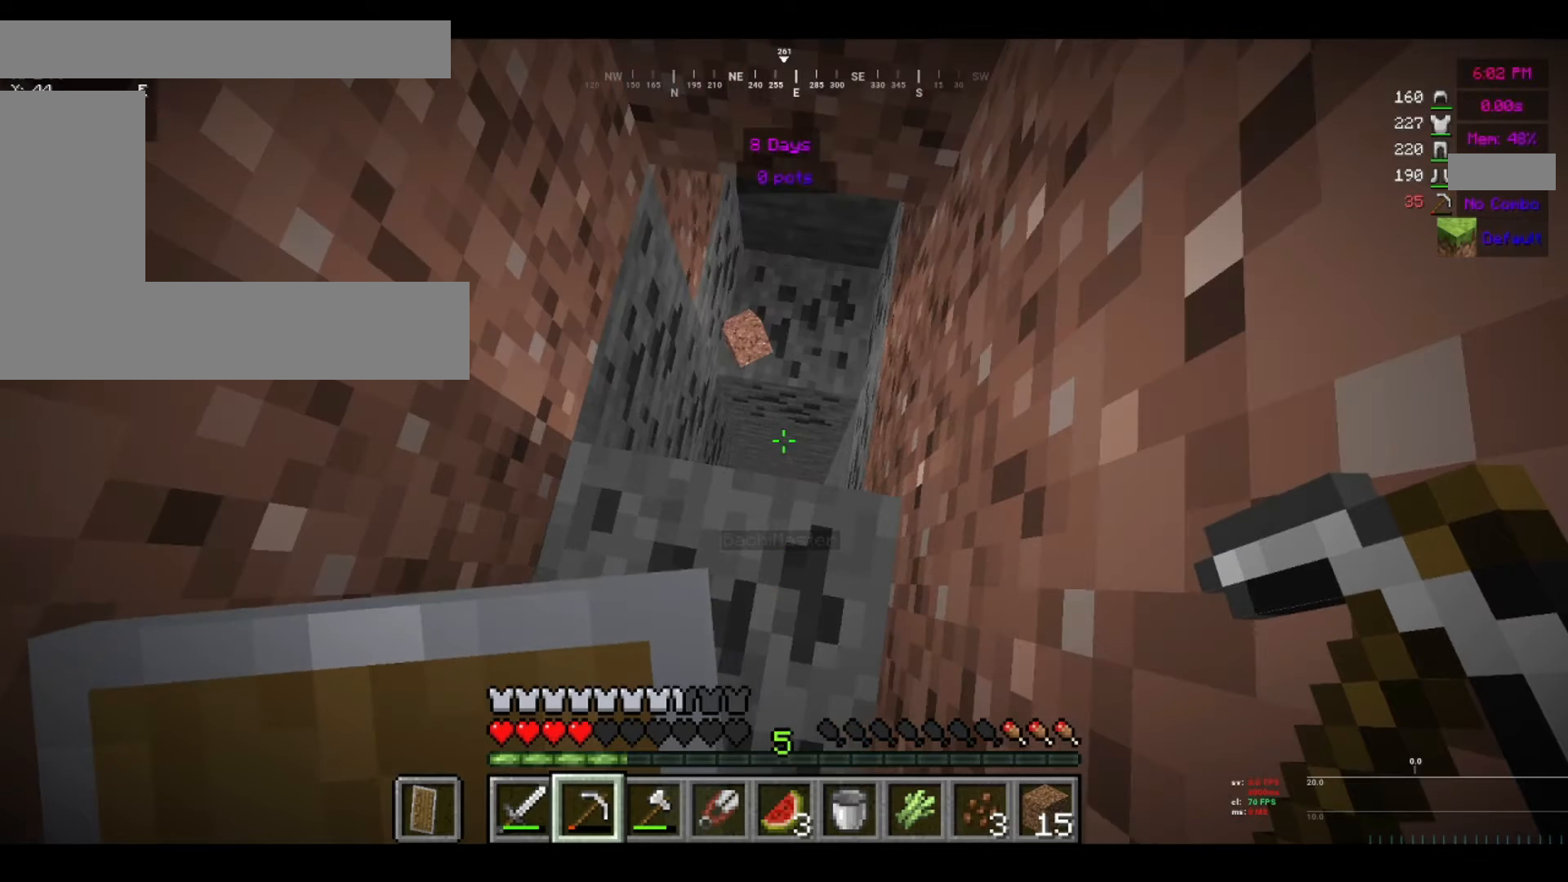
{"keys": [], "mouse": ["left"], "events": [[400, "mouse_left", "down"]]}
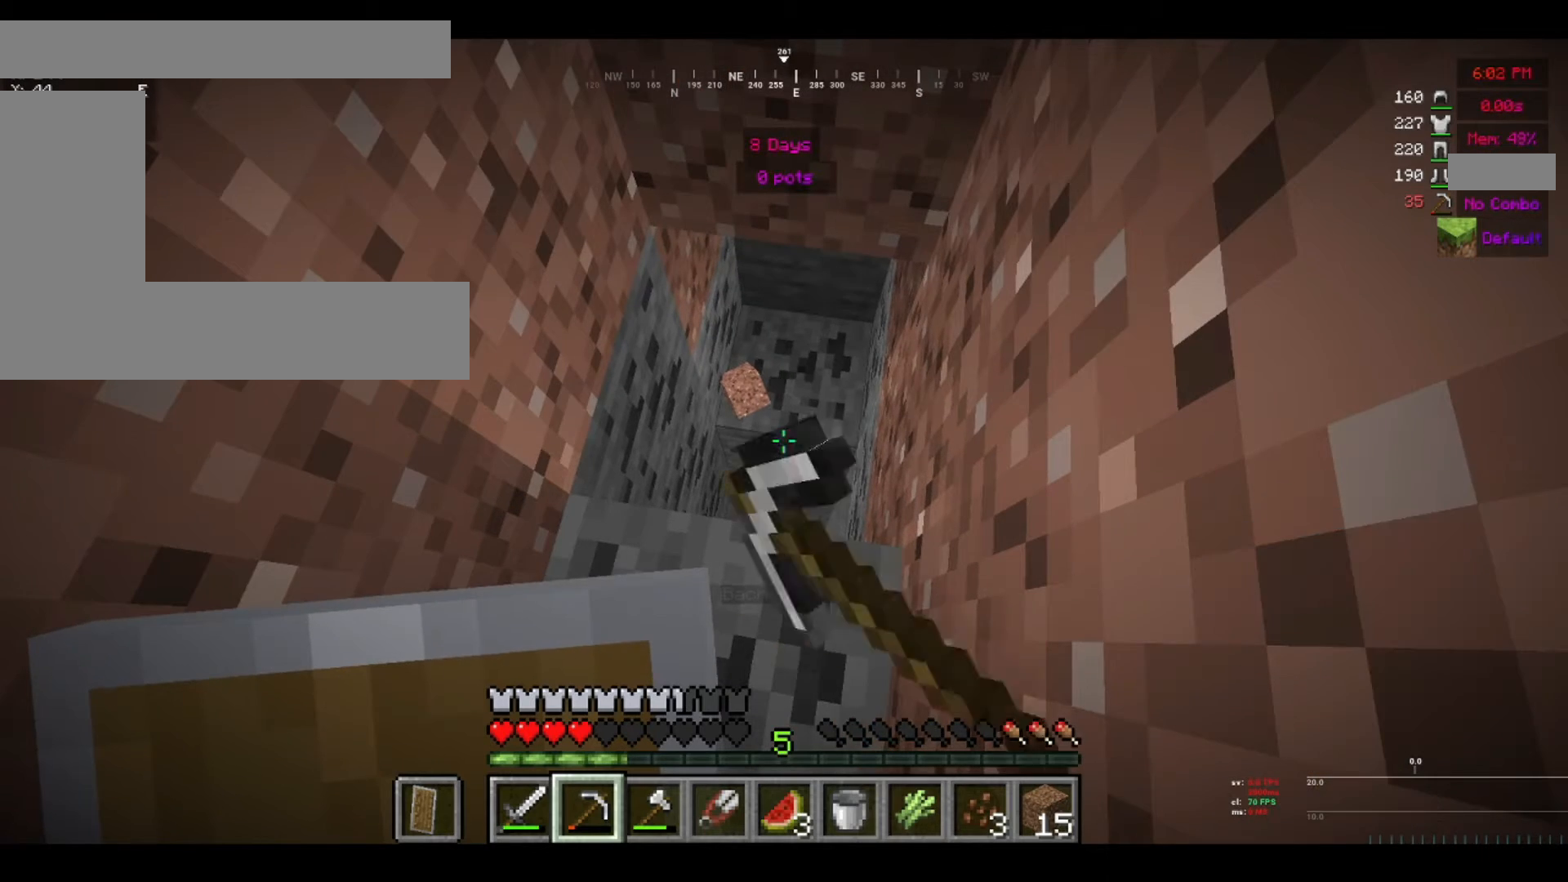
{"keys": [], "mouse": ["left"], "events": []}
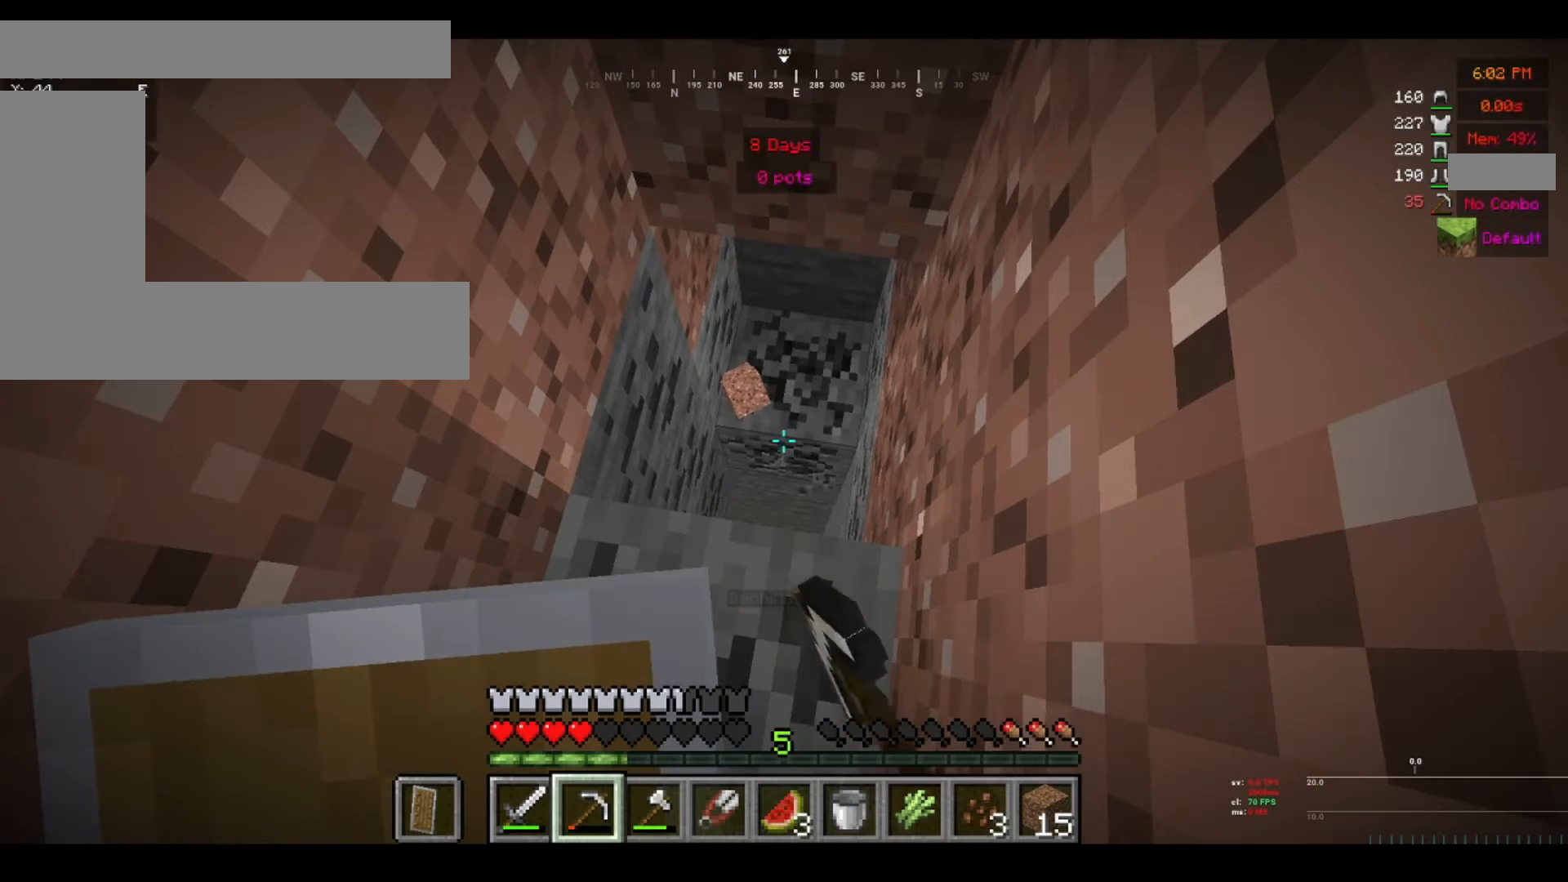
{"keys": [], "mouse": ["left"], "events": []}
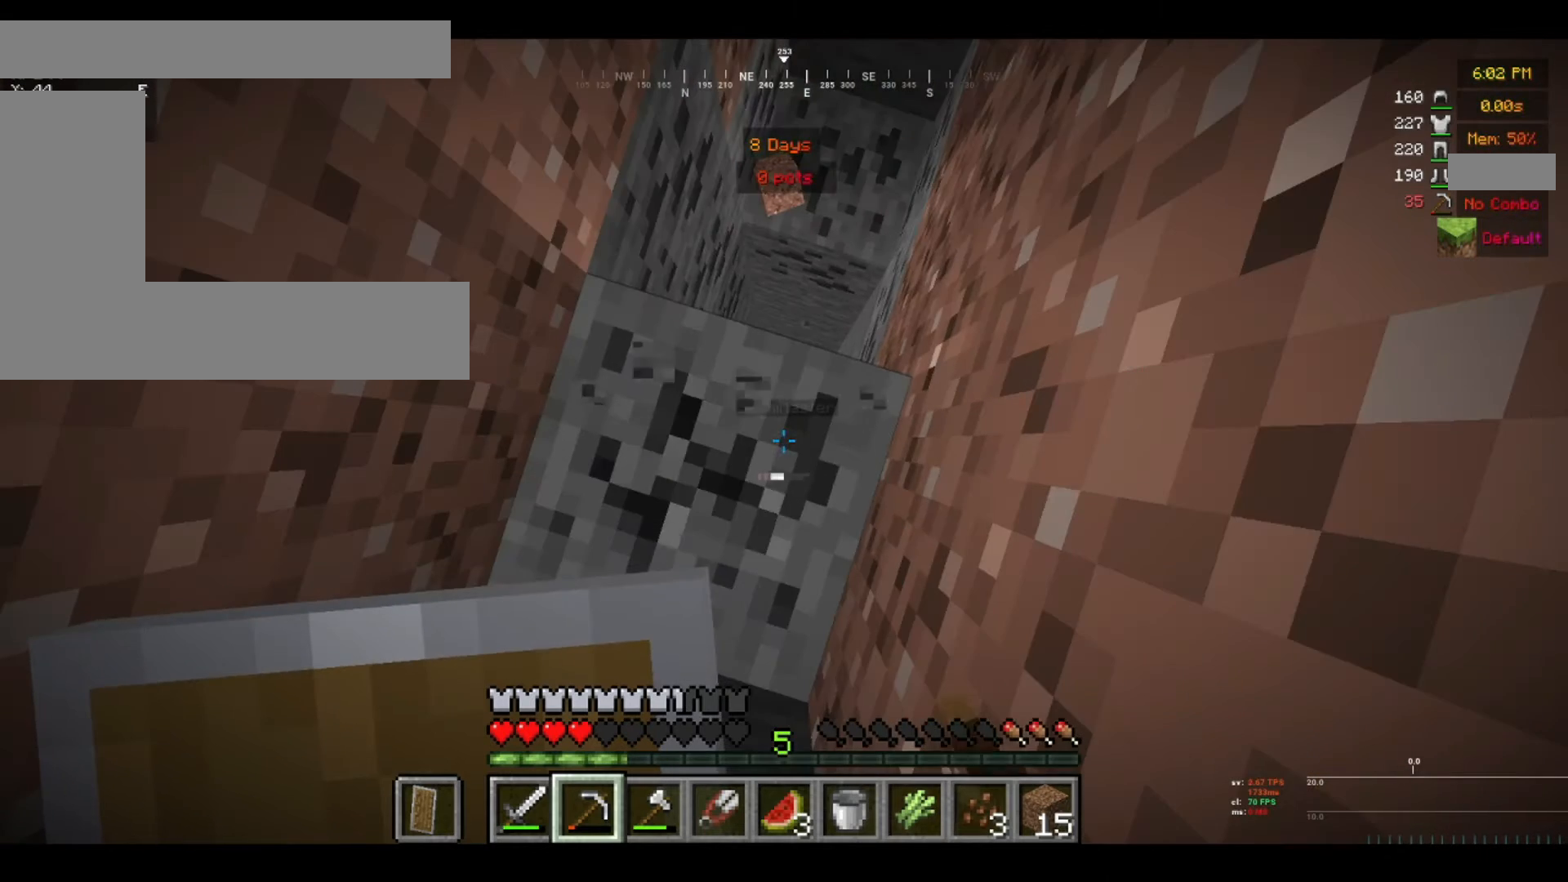
{"keys": [], "mouse": ["left"], "events": []}
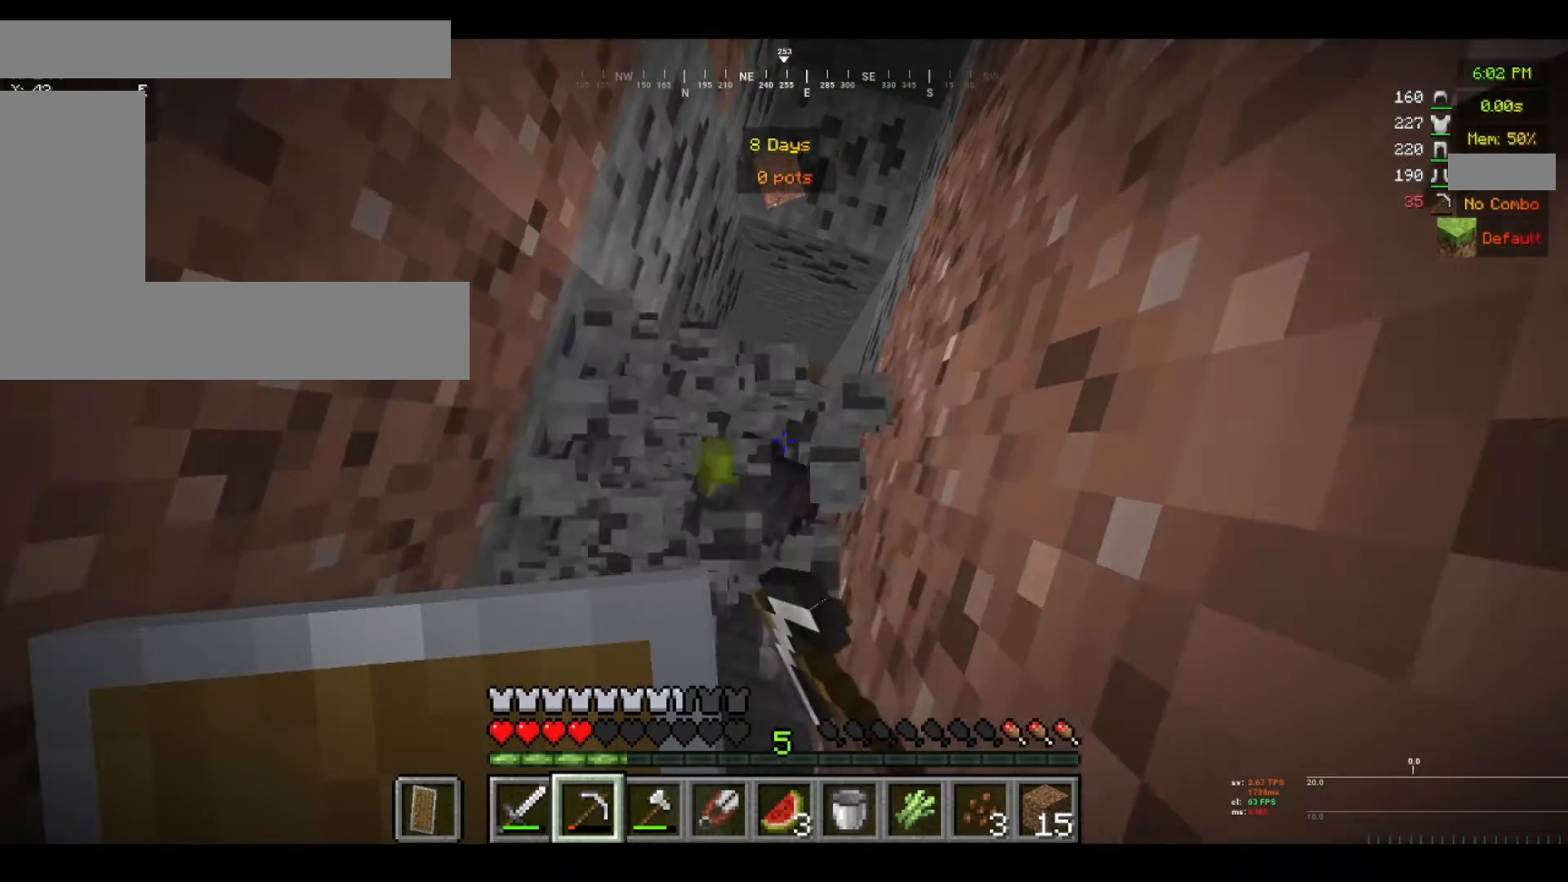
{"keys": [], "mouse": ["left"], "events": []}
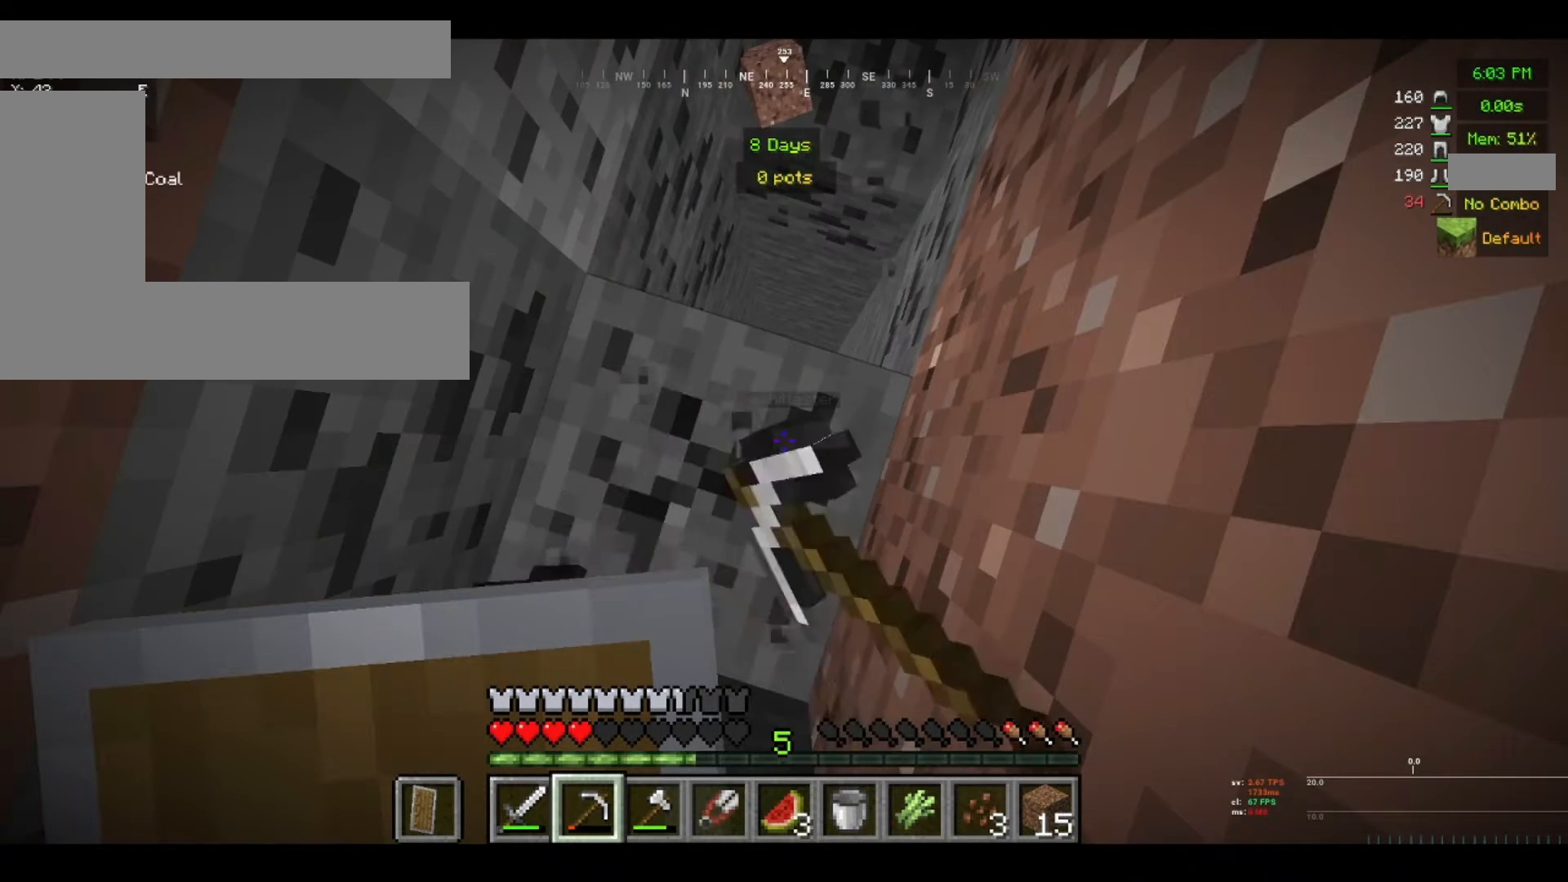
{"keys": [], "mouse": ["left"], "events": []}
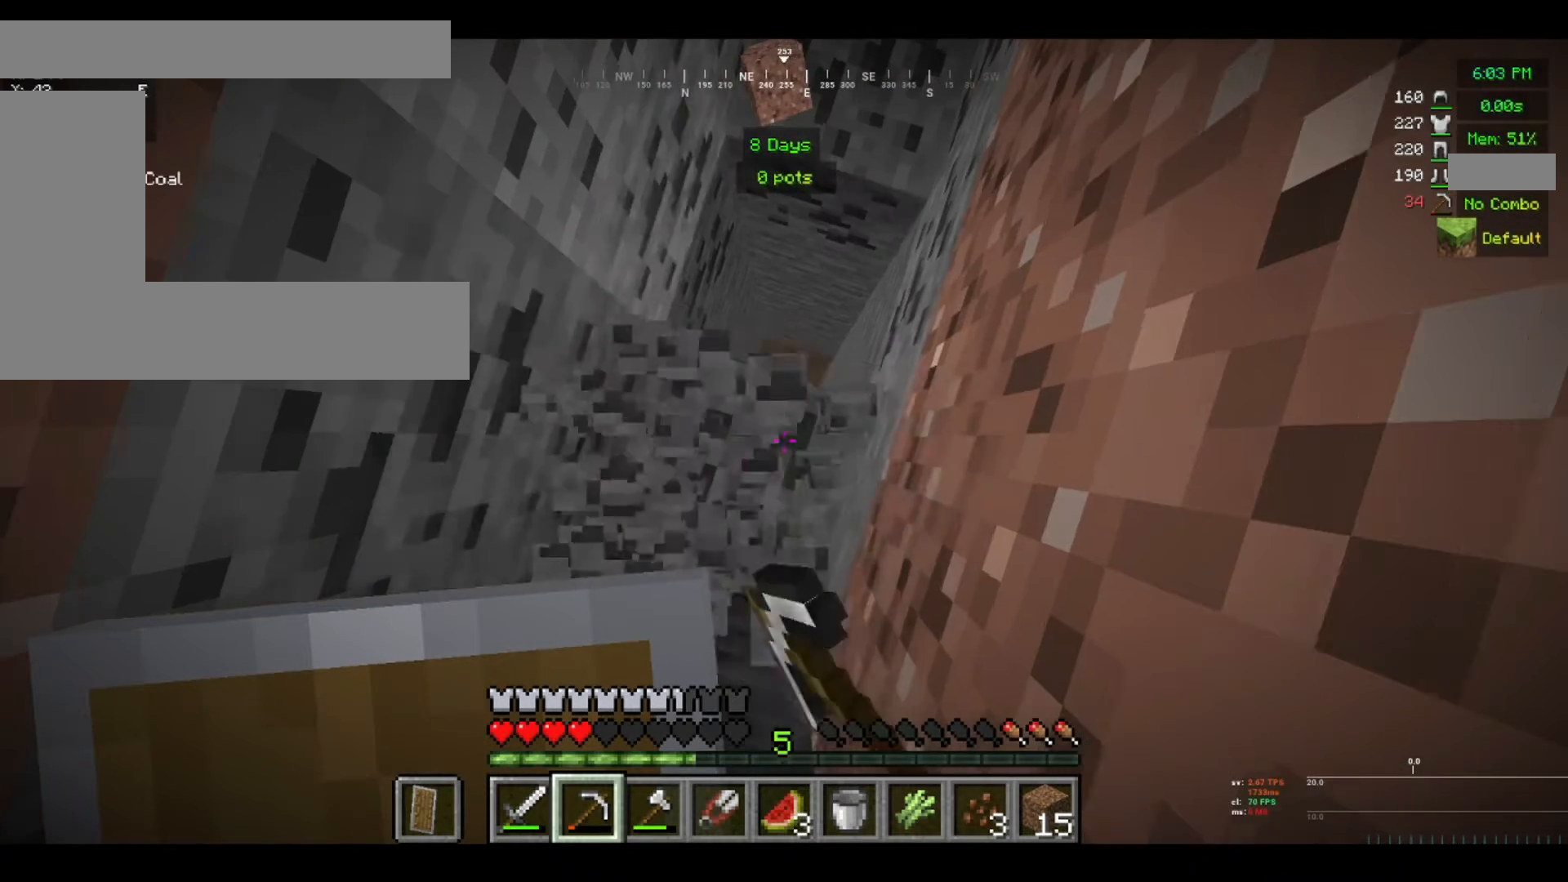
{"keys": [], "mouse": ["left"], "events": []}
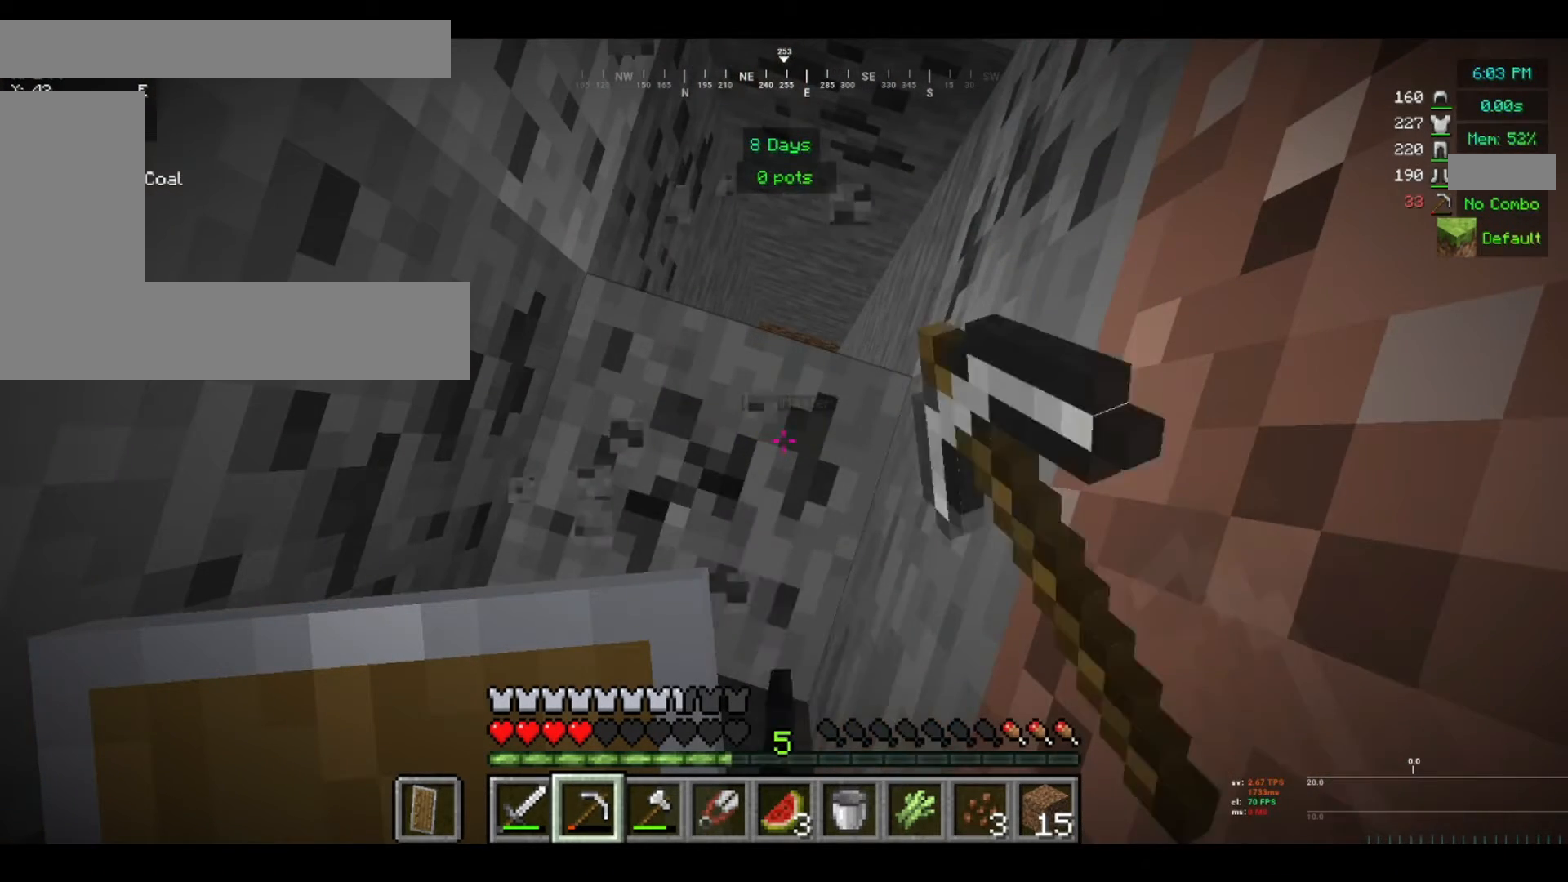
{"keys": [], "mouse": ["left"], "events": []}
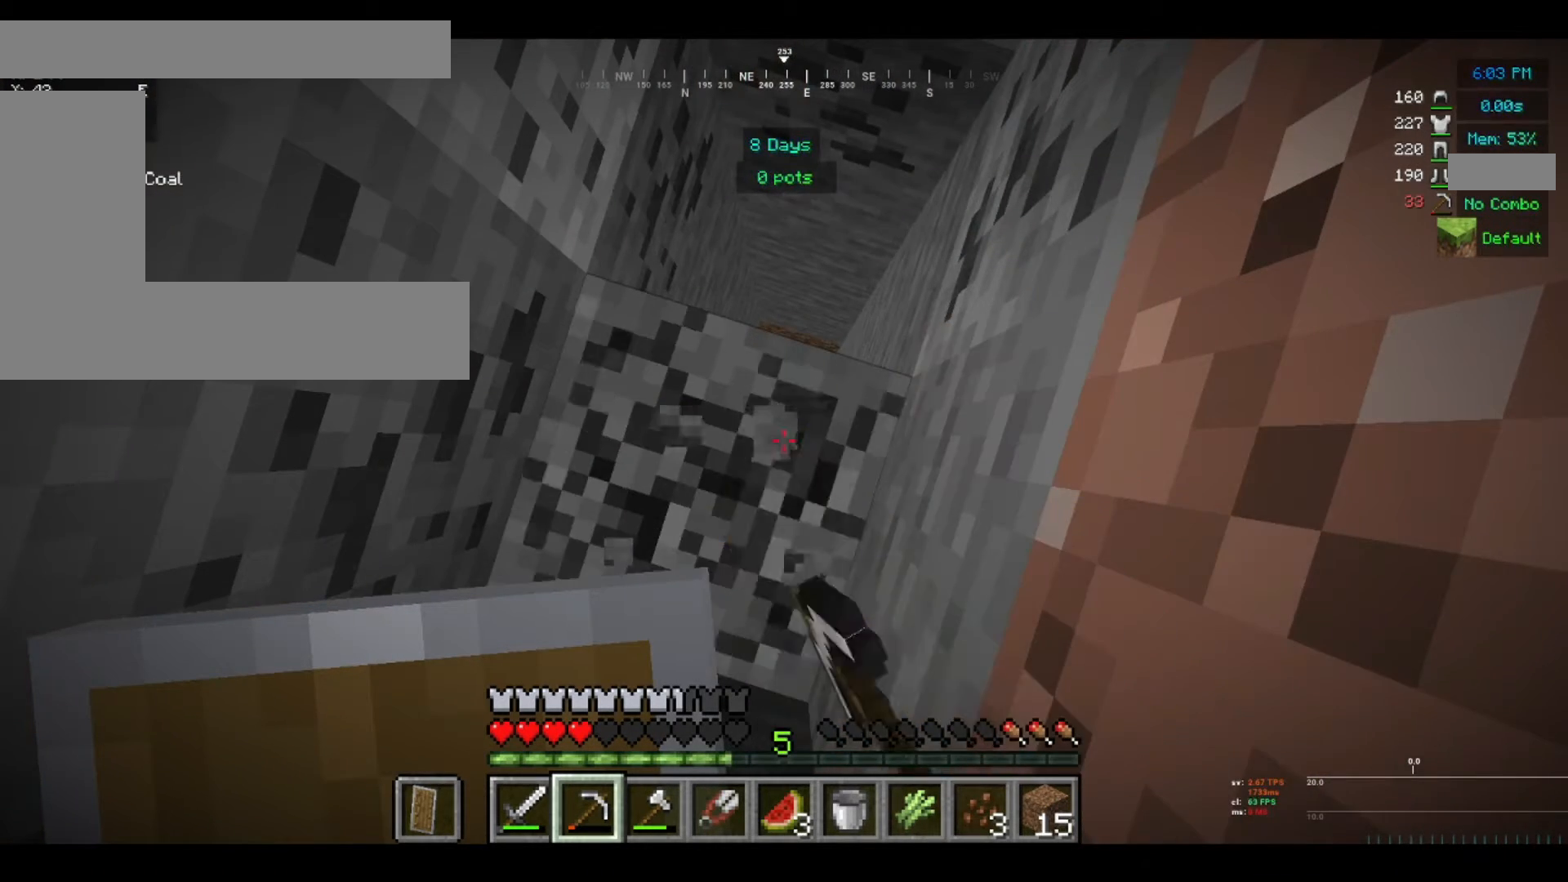
{"keys": [], "mouse": ["left"], "events": []}
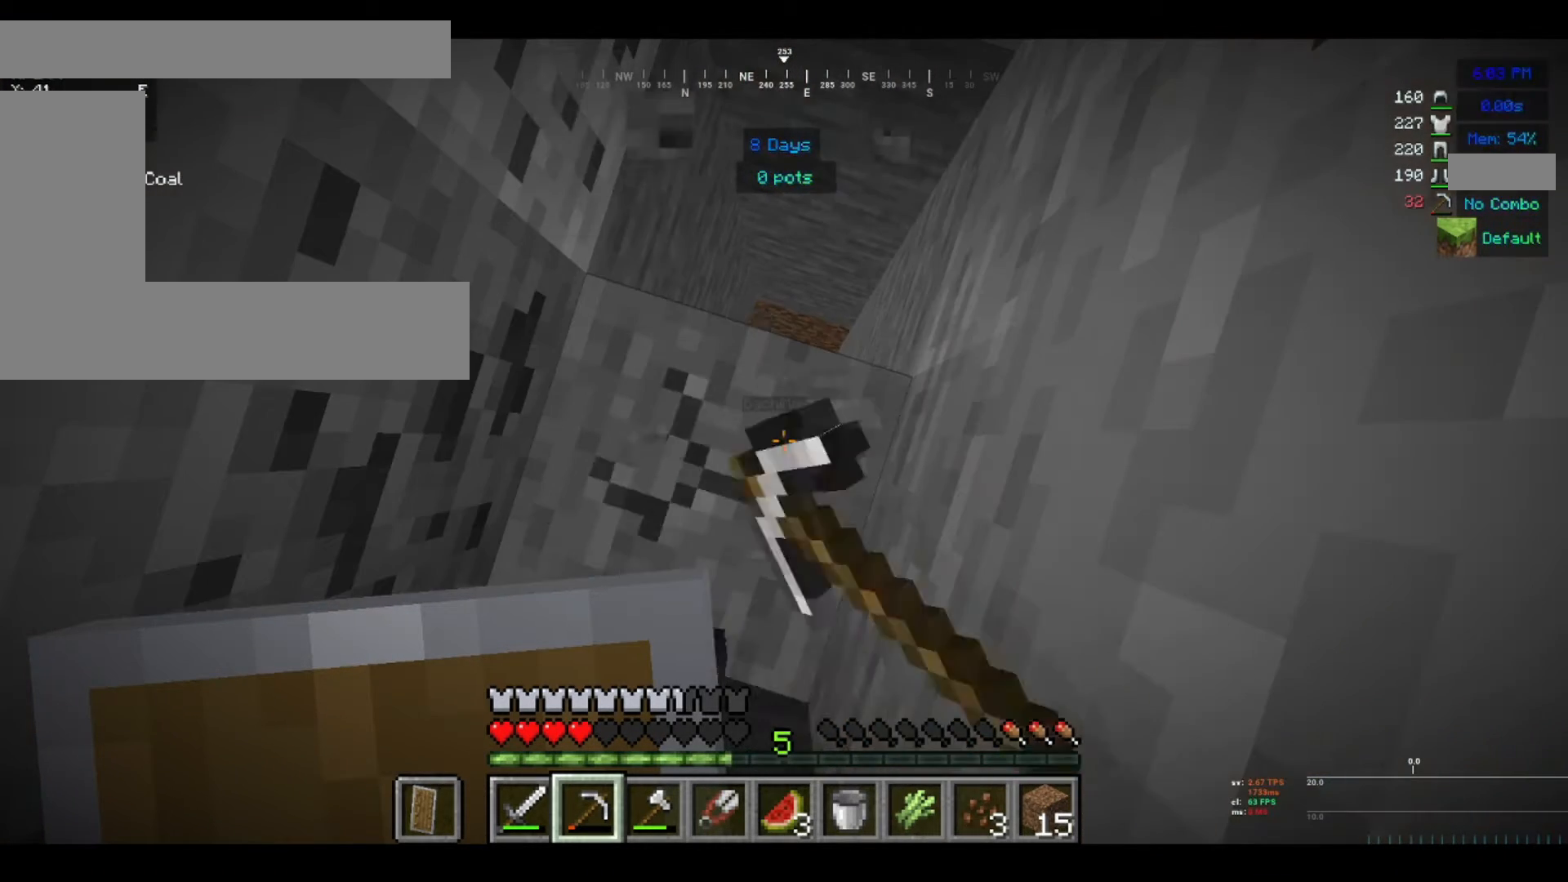
{"keys": [], "mouse": ["left"], "events": []}
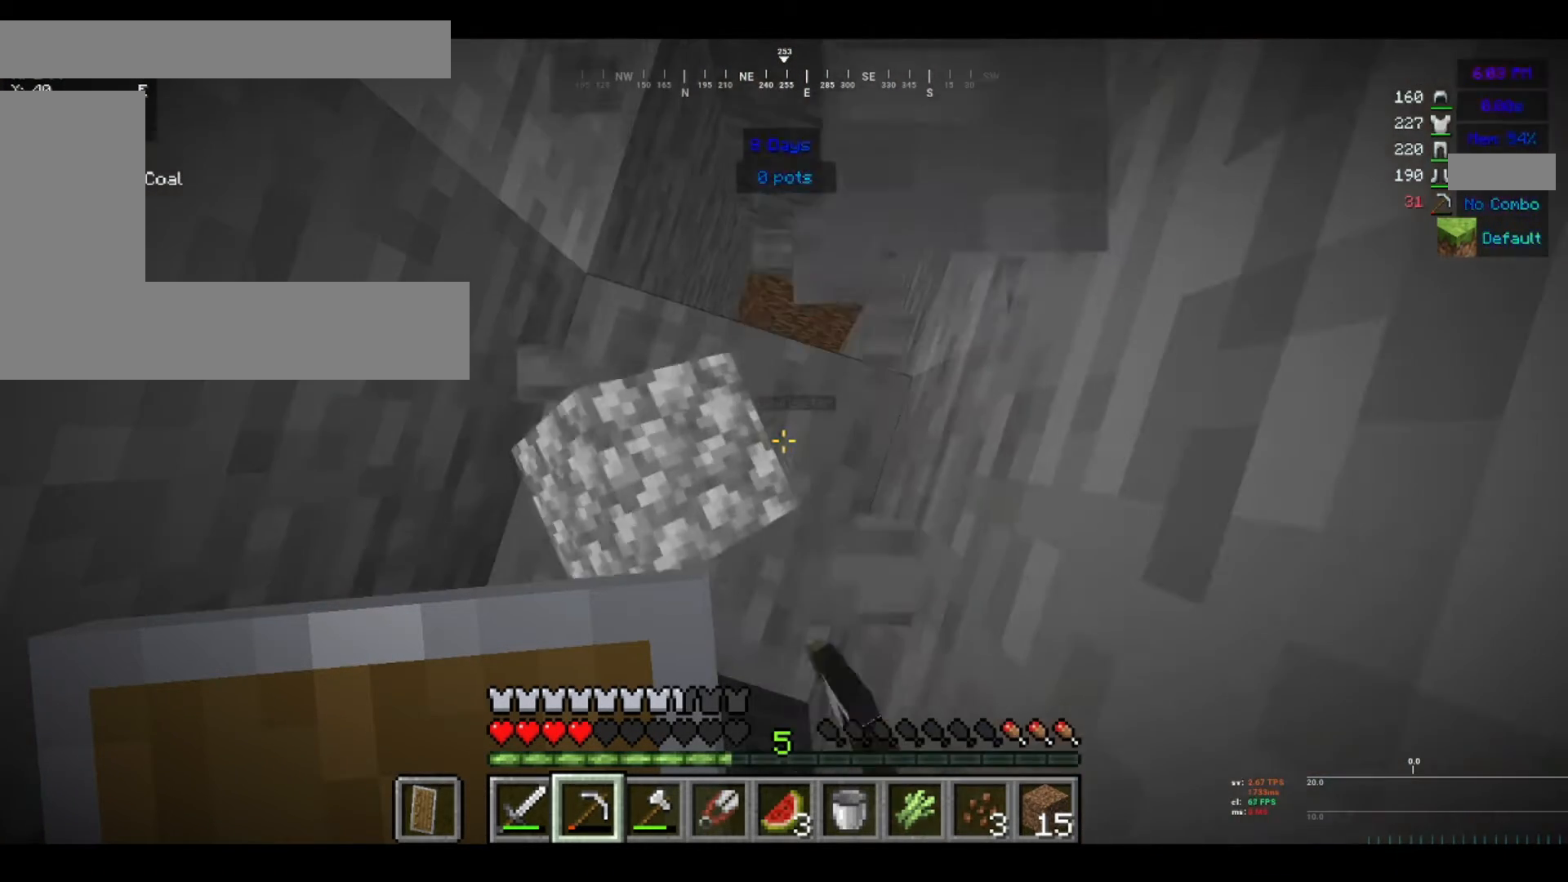
{"keys": [], "mouse": ["left"], "events": []}
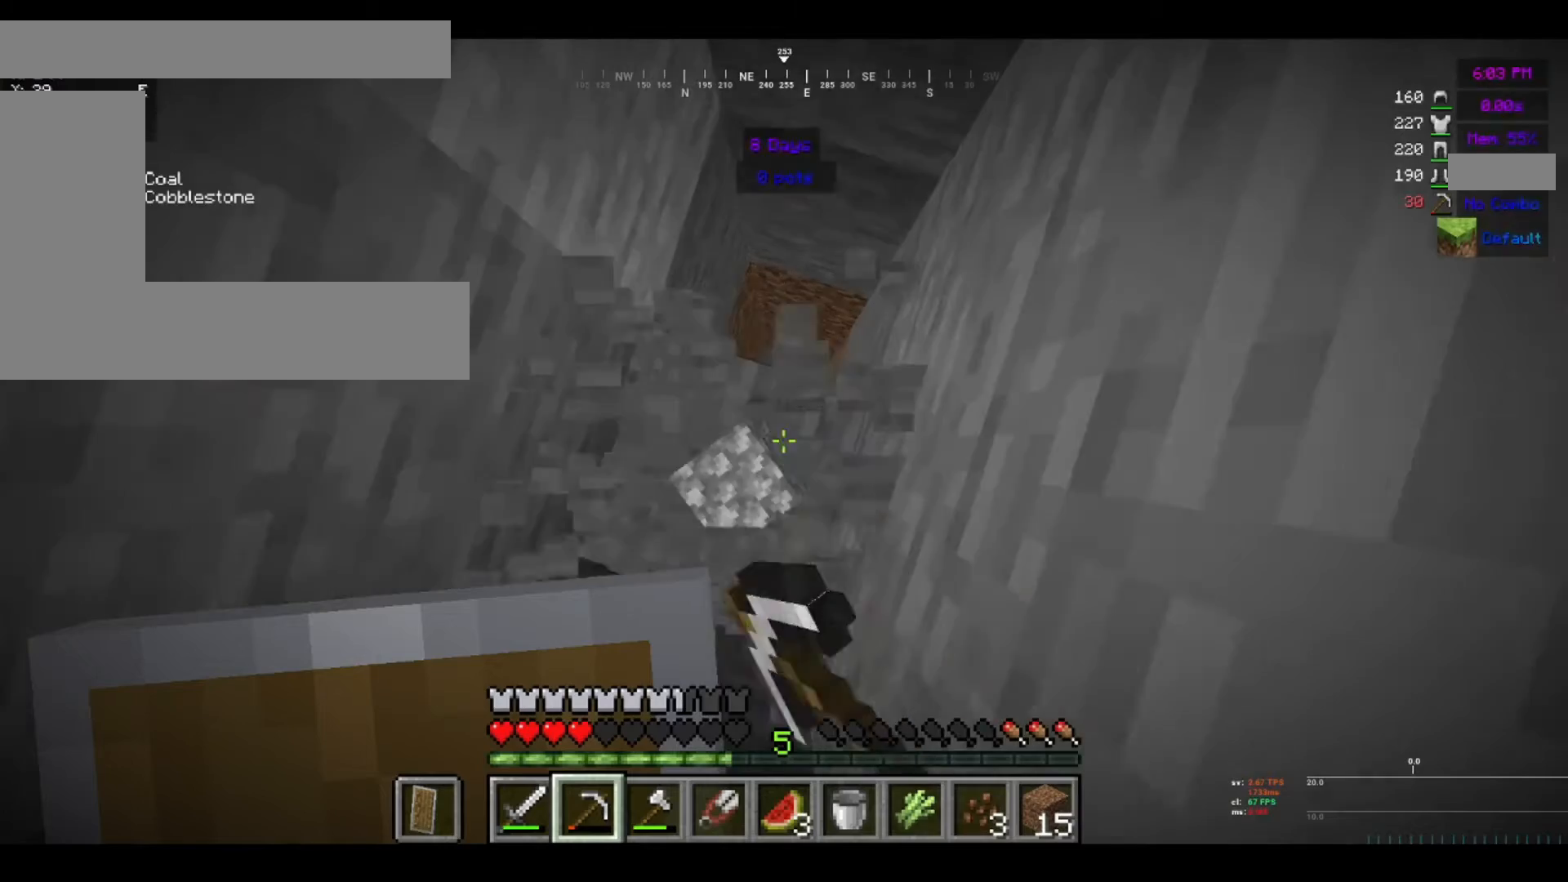
{"keys": [], "mouse": ["left"], "events": []}
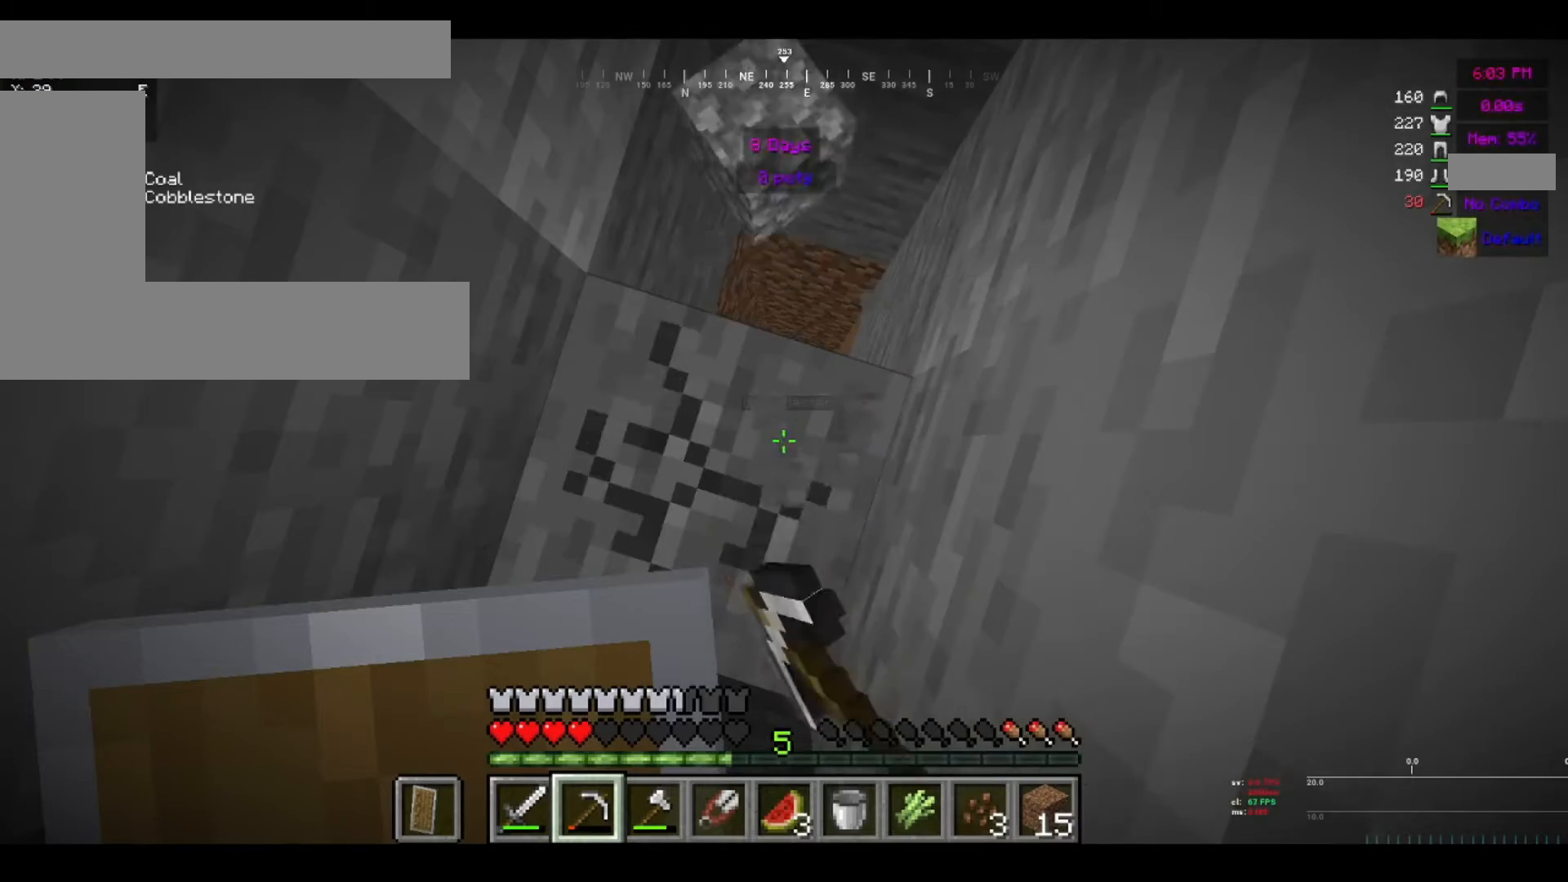
{"keys": [], "mouse": ["left"], "events": []}
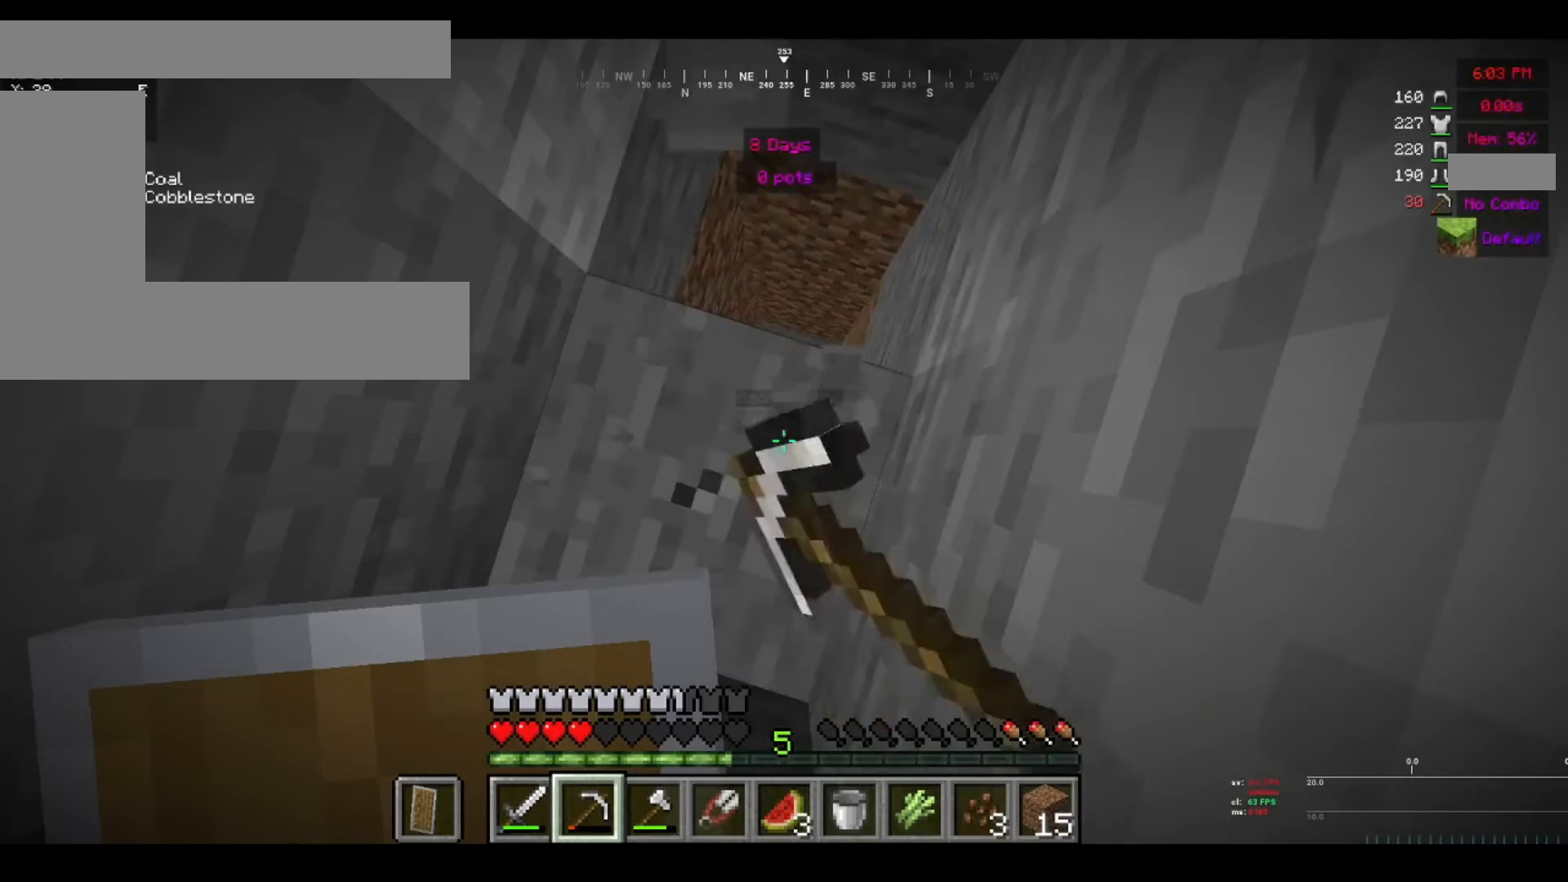
{"keys": [], "mouse": ["left"], "events": []}
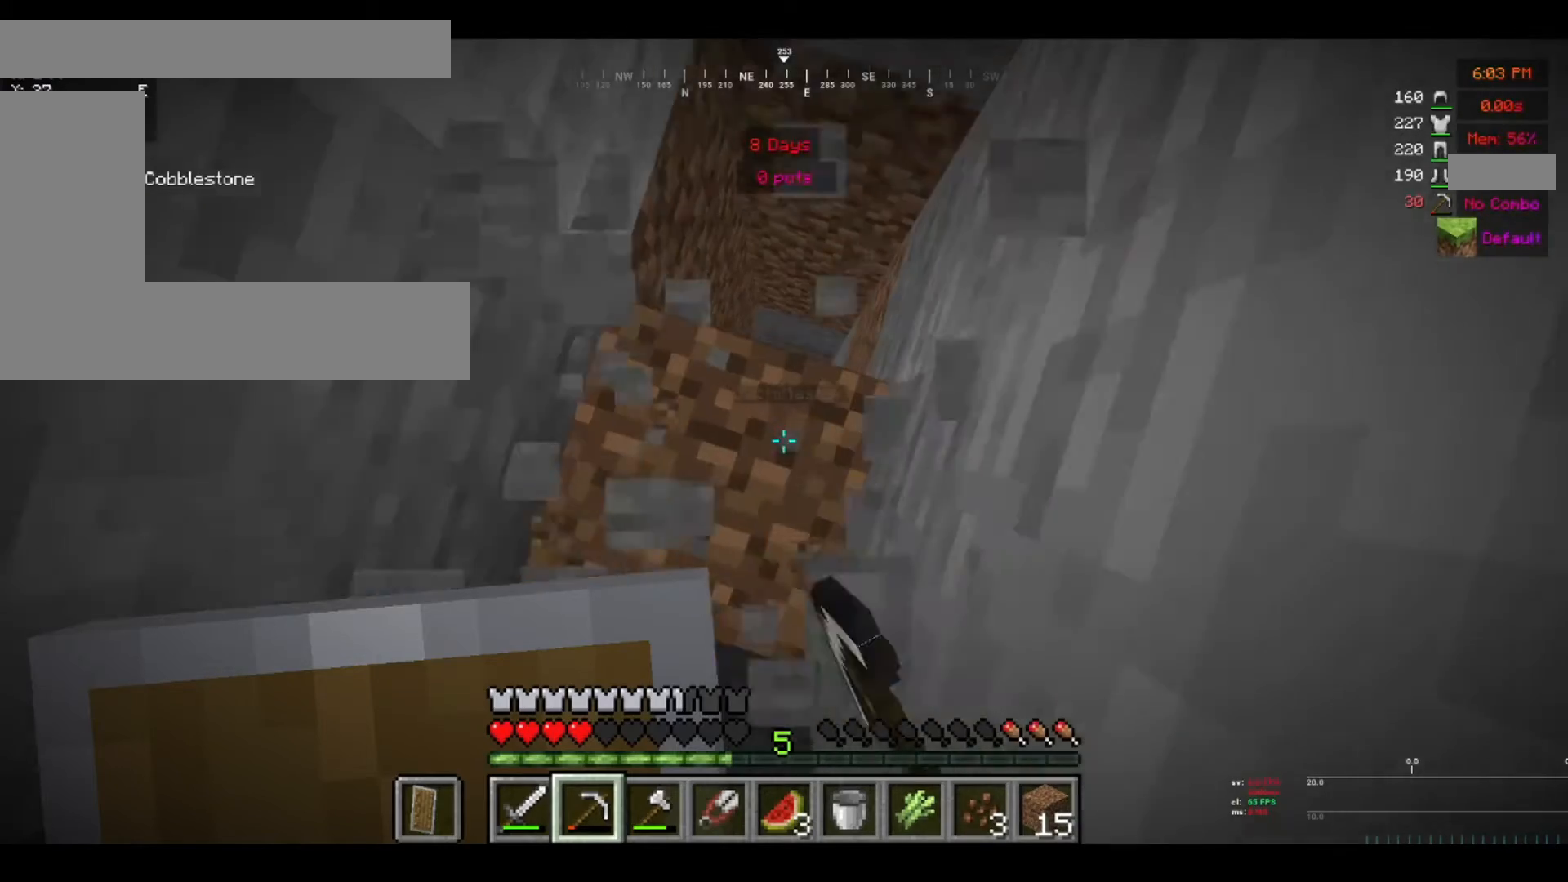
{"keys": [], "mouse": ["left"], "events": []}
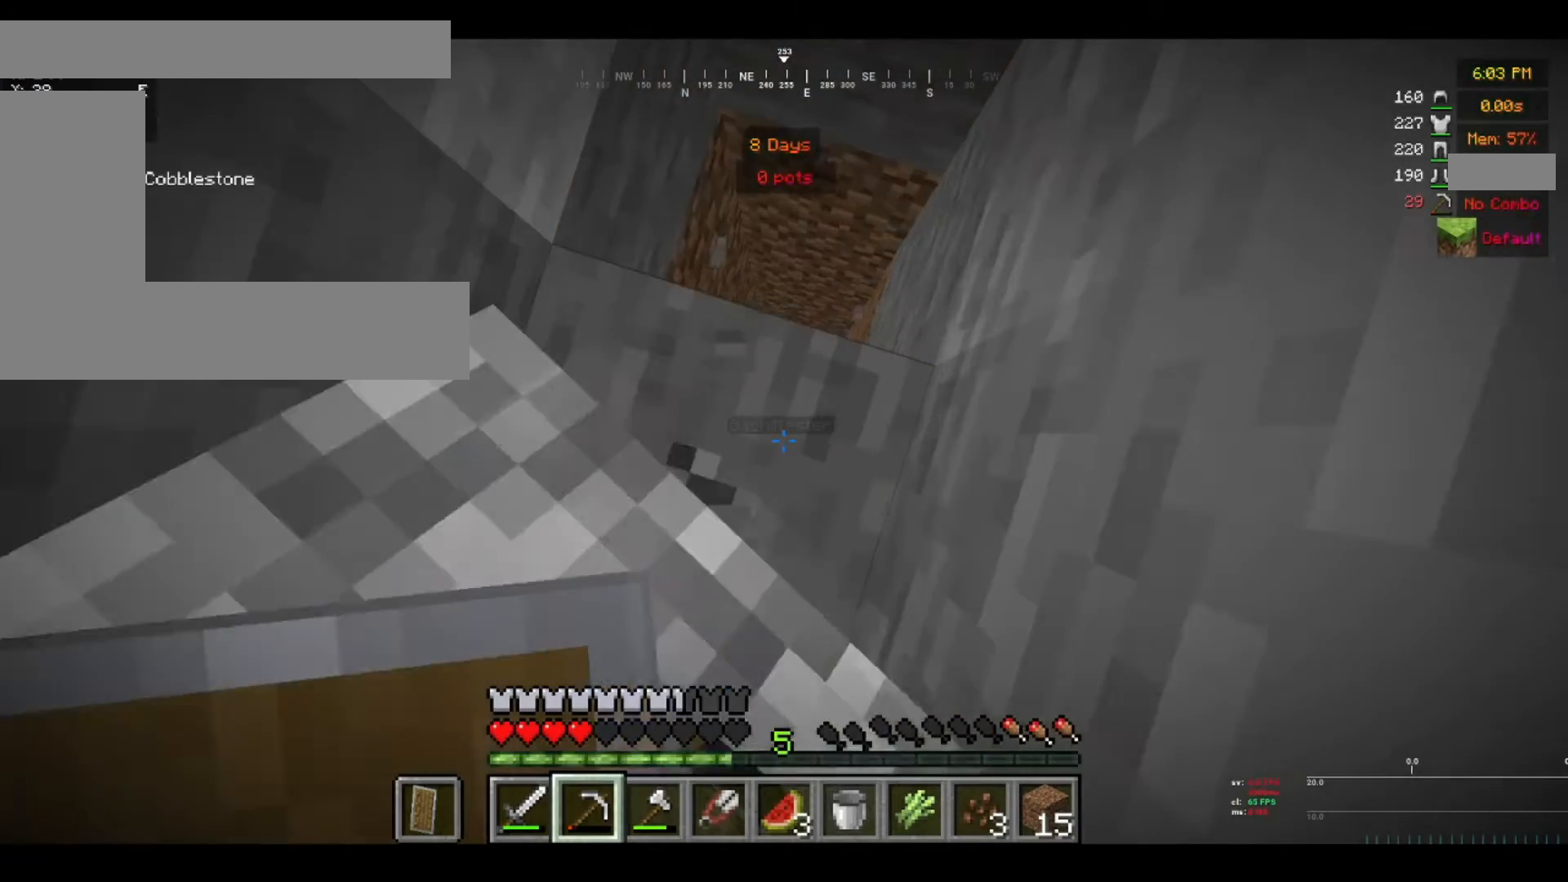
{"keys": [], "mouse": ["left"], "events": []}
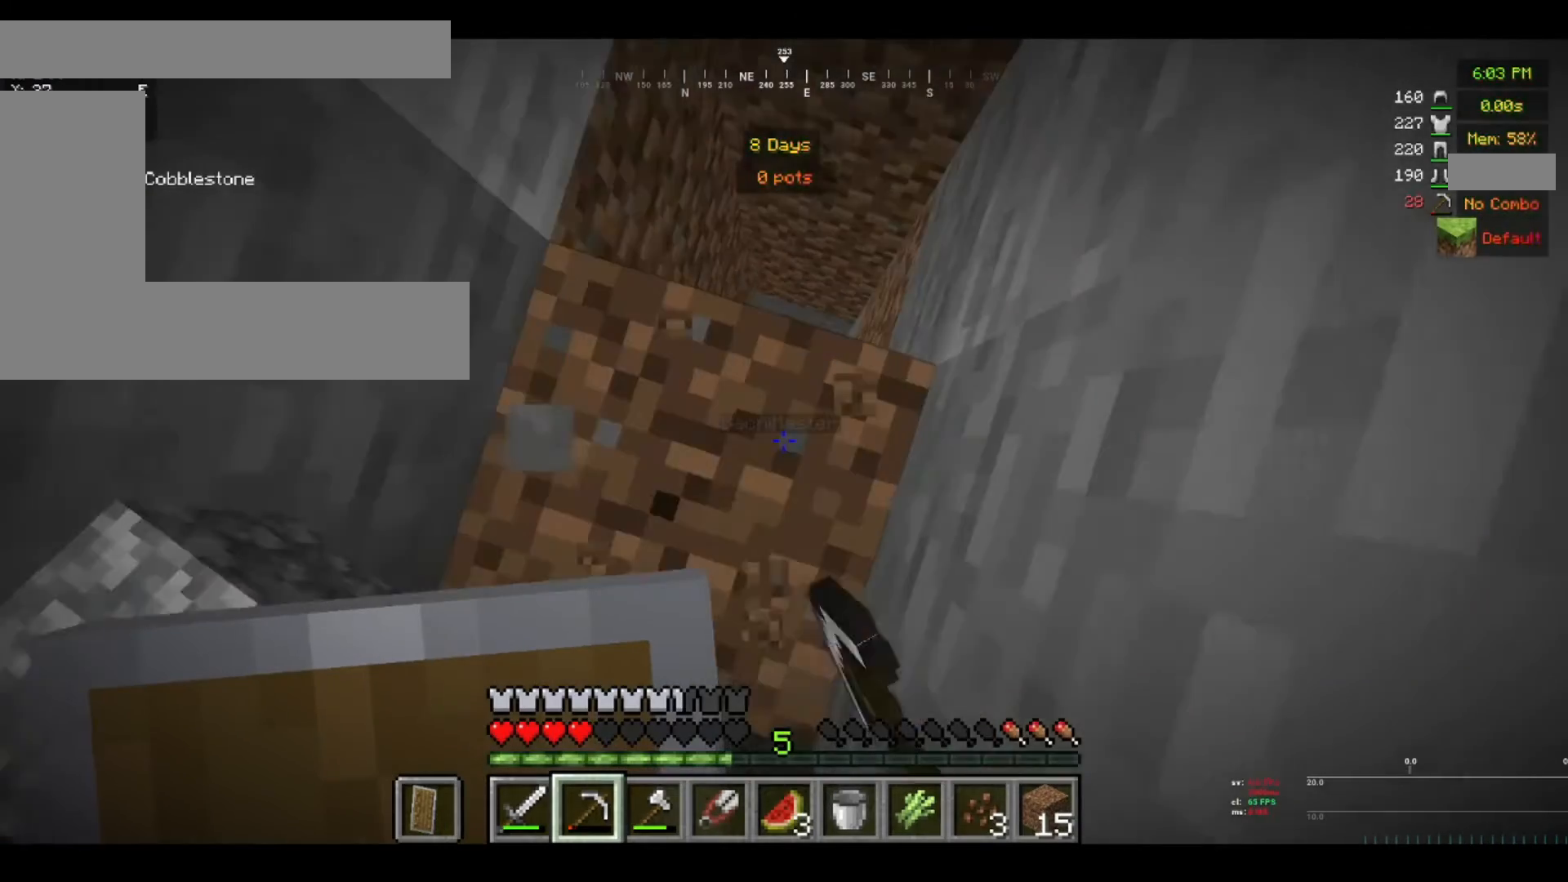
{"keys": [], "mouse": [], "events": [[480, "mouse_left", "up"]]}
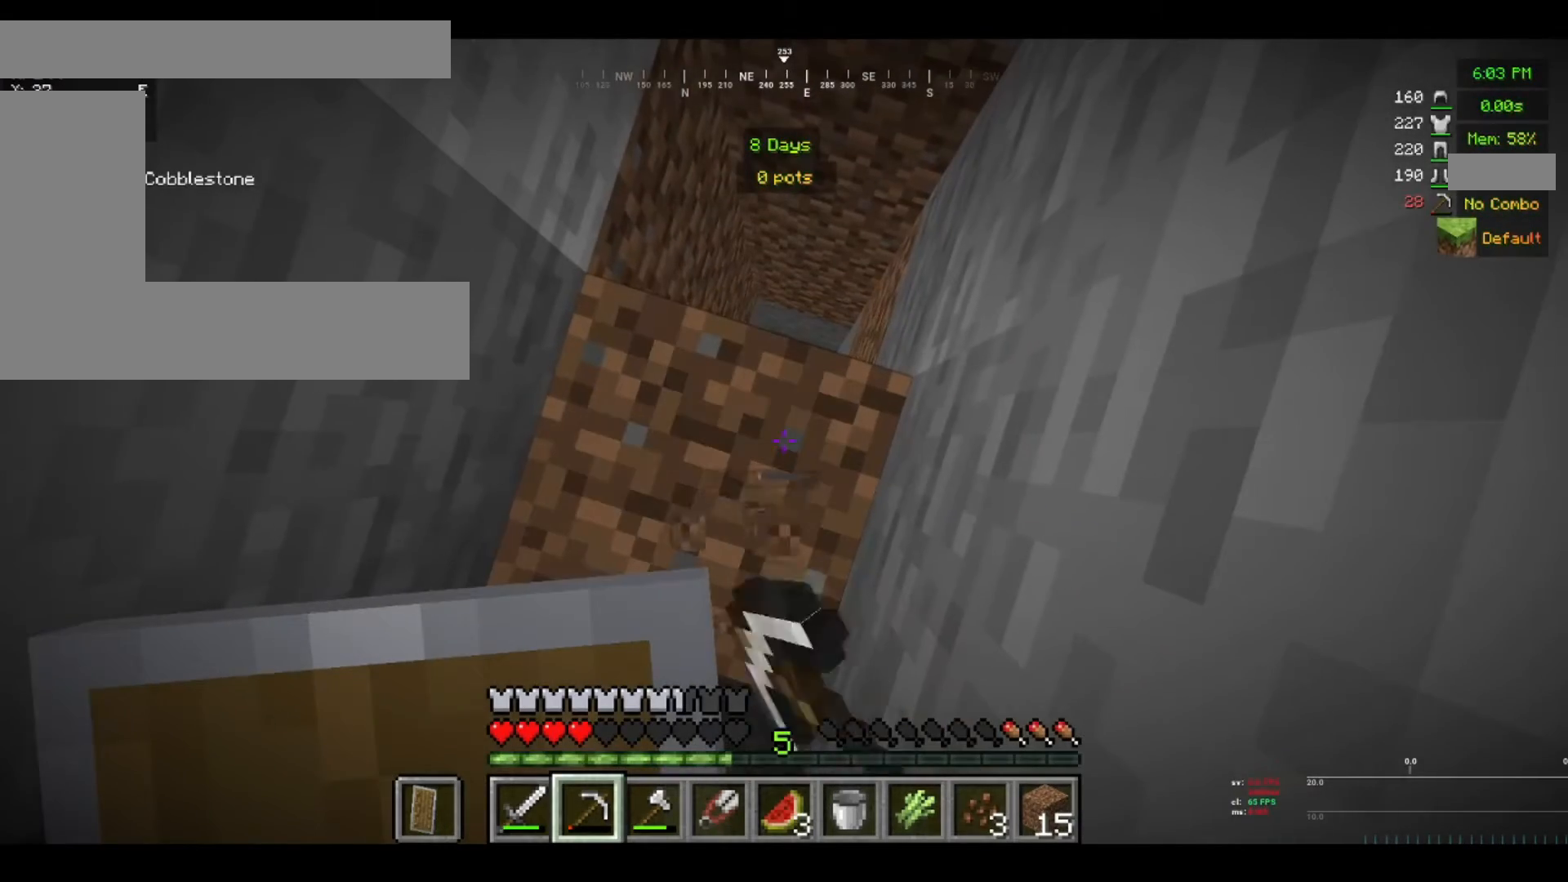
{"keys": [], "mouse": [], "events": []}
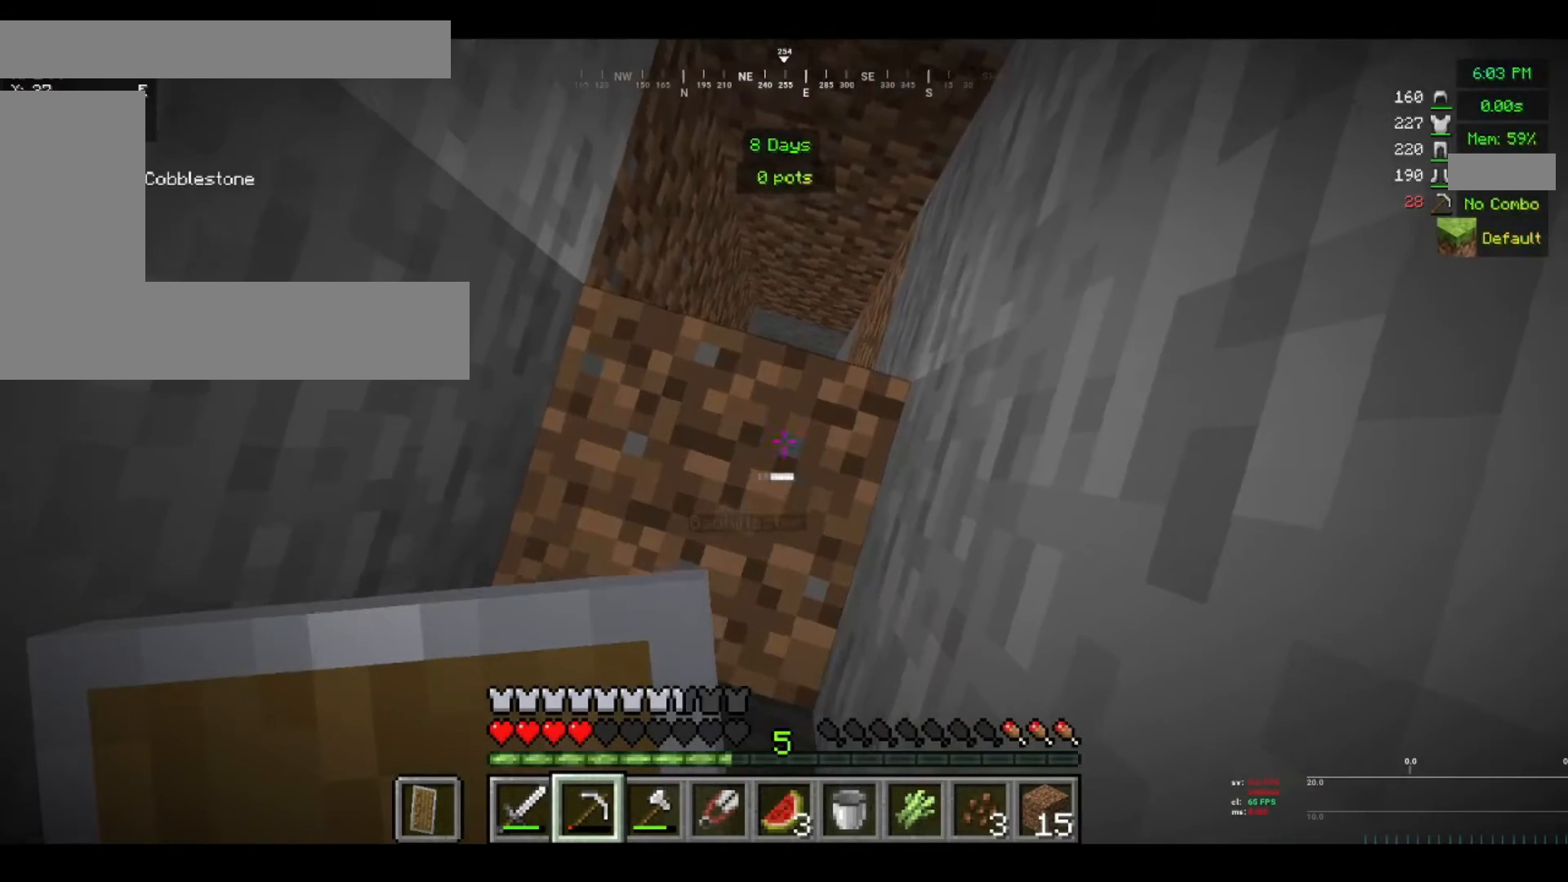
{"keys": [], "mouse": [], "events": []}
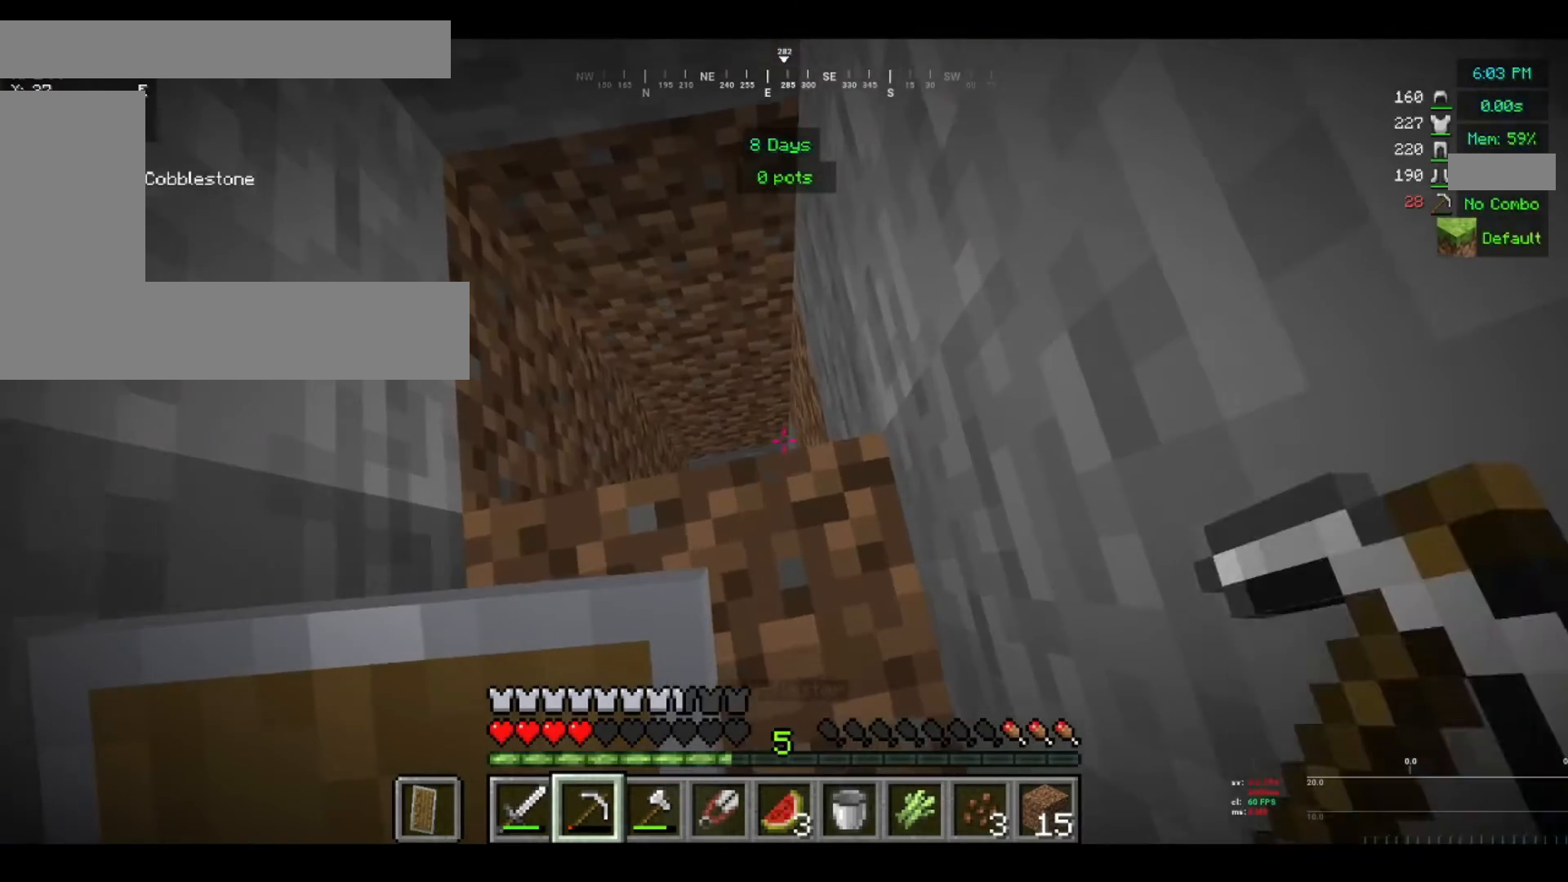
{"keys": ["a"], "mouse": [], "events": [[400, "a", "down"]]}
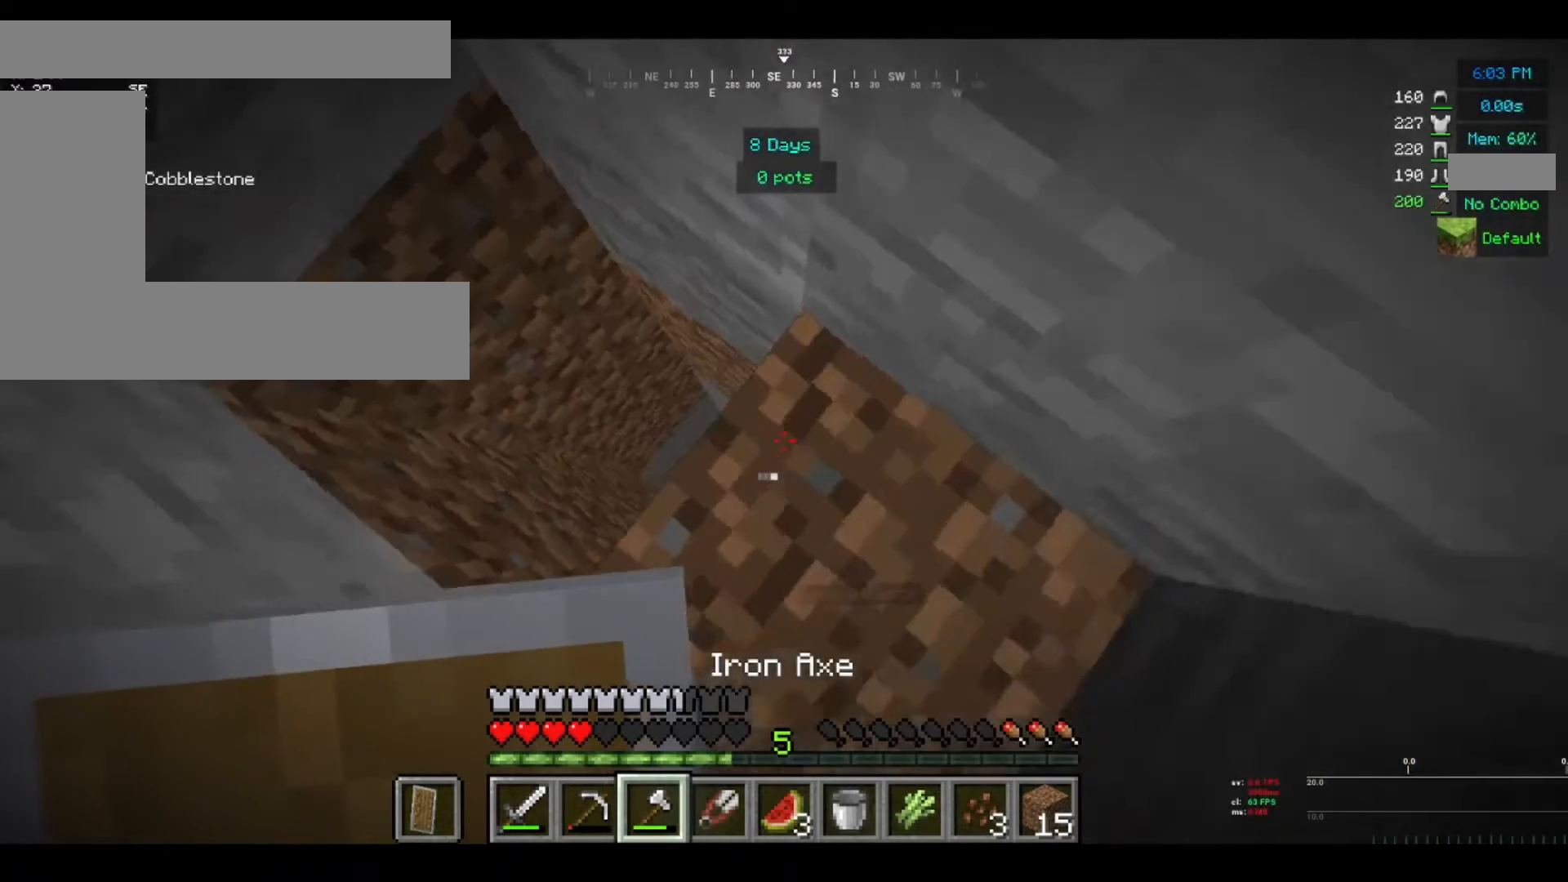
{"keys": [], "mouse": ["left"], "events": [[360, "mouse_left", "down"], [480, "a", "up"]]}